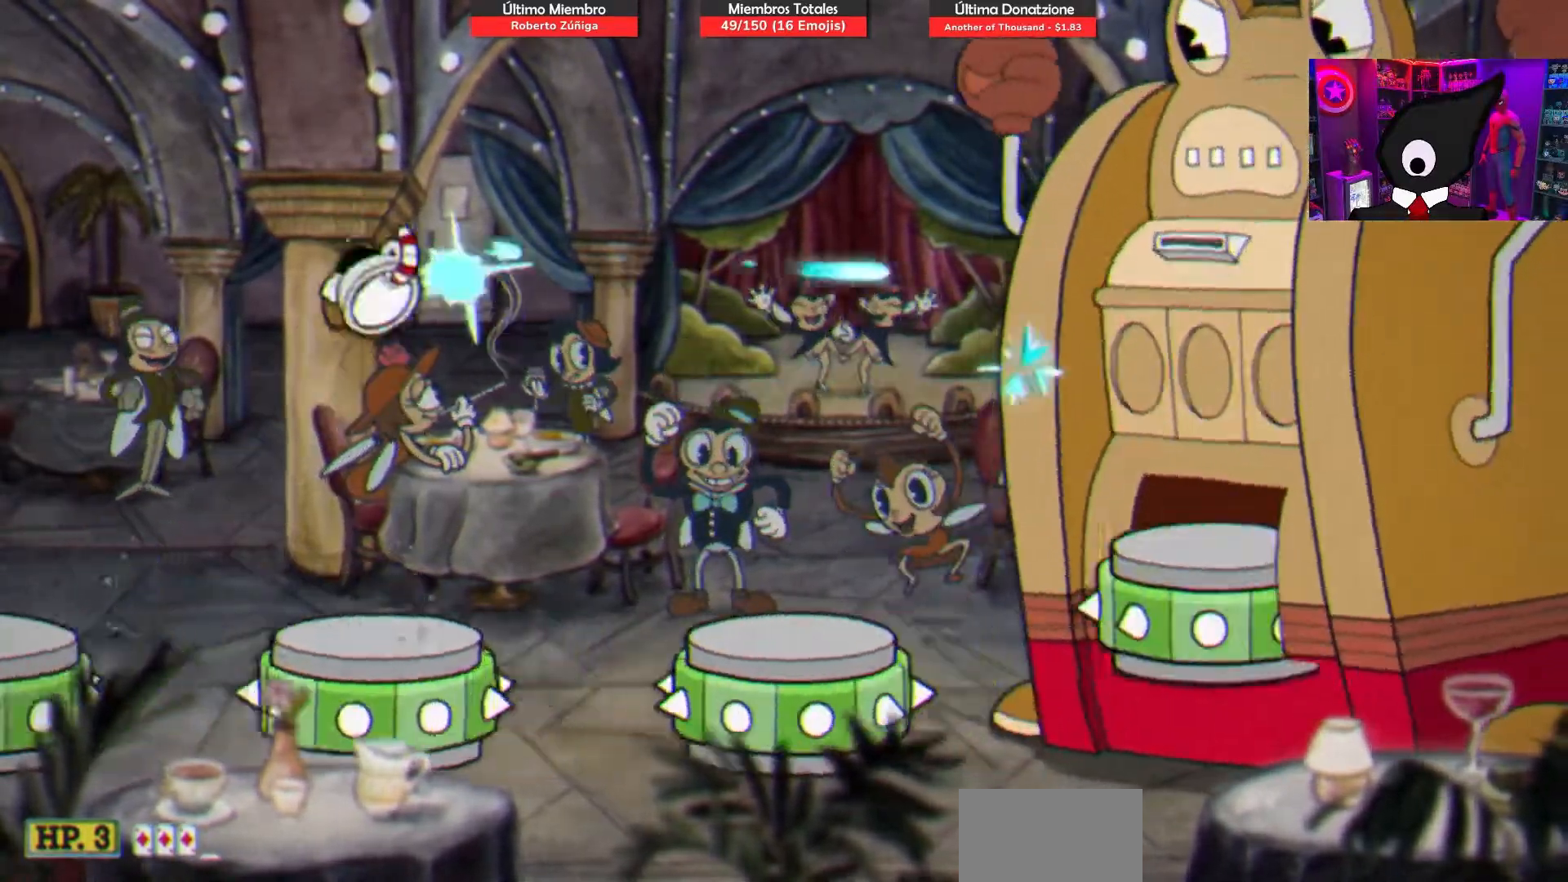
Gameplay with a controller (PlayStation layout); each line is a JSON object with the inputs held at the frame after it. "events" lists button and stick changes between this image and that frame as [ms after this image, input, new state], when the widget could be followed in between. Not read: left_stick.
{"buttons": ["SQUARE"], "right_stick": "center", "events": [[117, "DPAD_LEFT", "down"], [233, "CROSS", "down"], [250, "DPAD_LEFT", "up"], [283, "DPAD_RIGHT", "down"], [333, "CROSS", "up"], [400, "DPAD_RIGHT", "up"]]}
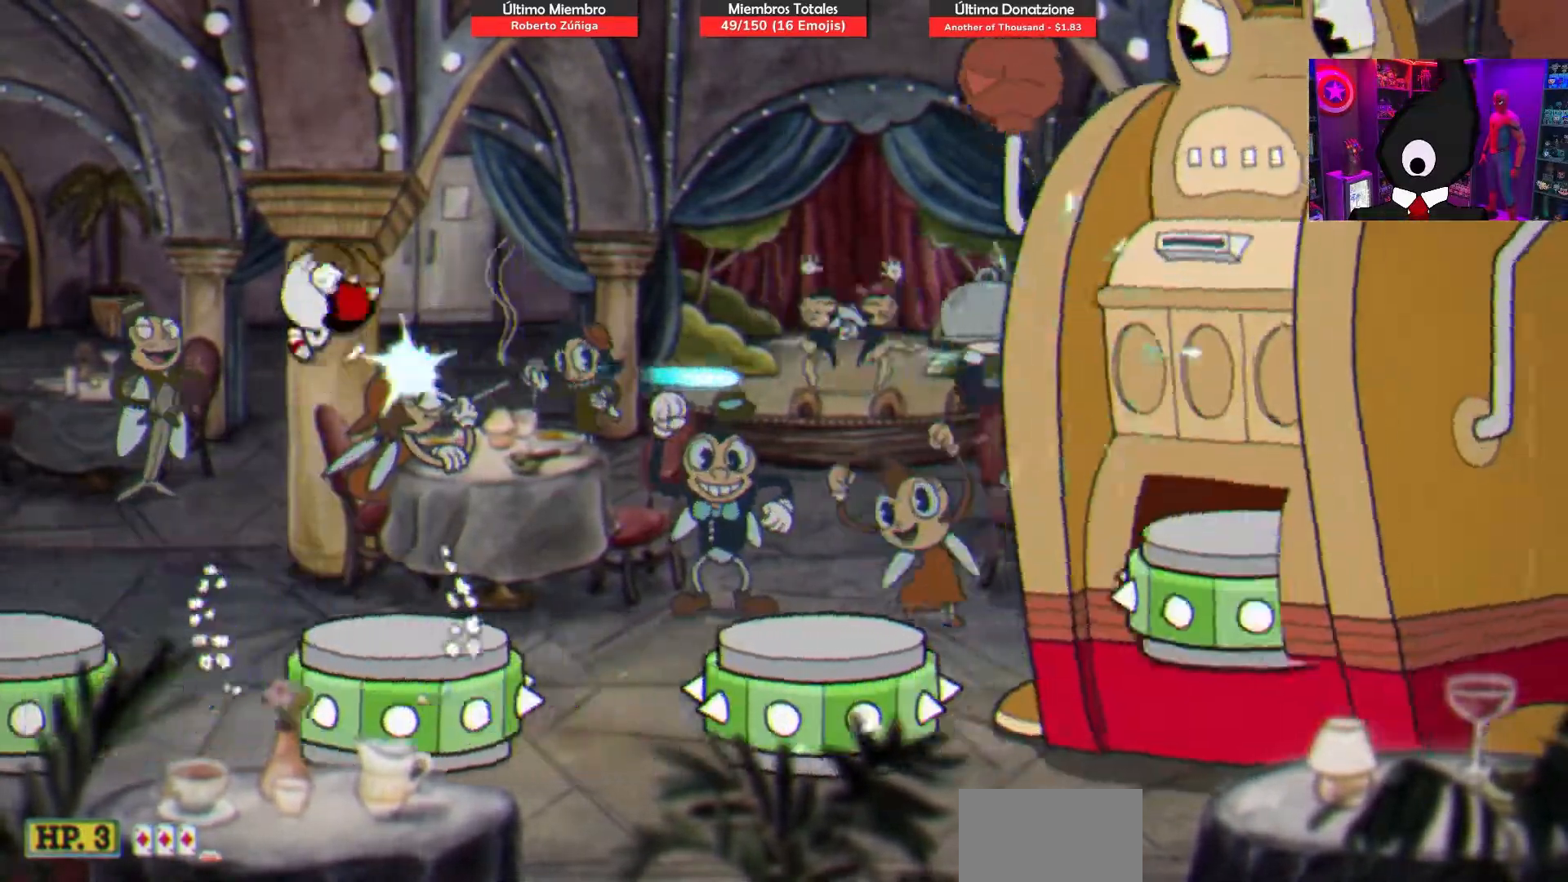
{"buttons": ["SQUARE", "DPAD_RIGHT"], "right_stick": "center", "events": [[233, "DPAD_LEFT", "down"], [367, "CROSS", "down"], [400, "DPAD_LEFT", "up"], [450, "DPAD_RIGHT", "down"], [467, "CROSS", "up"]]}
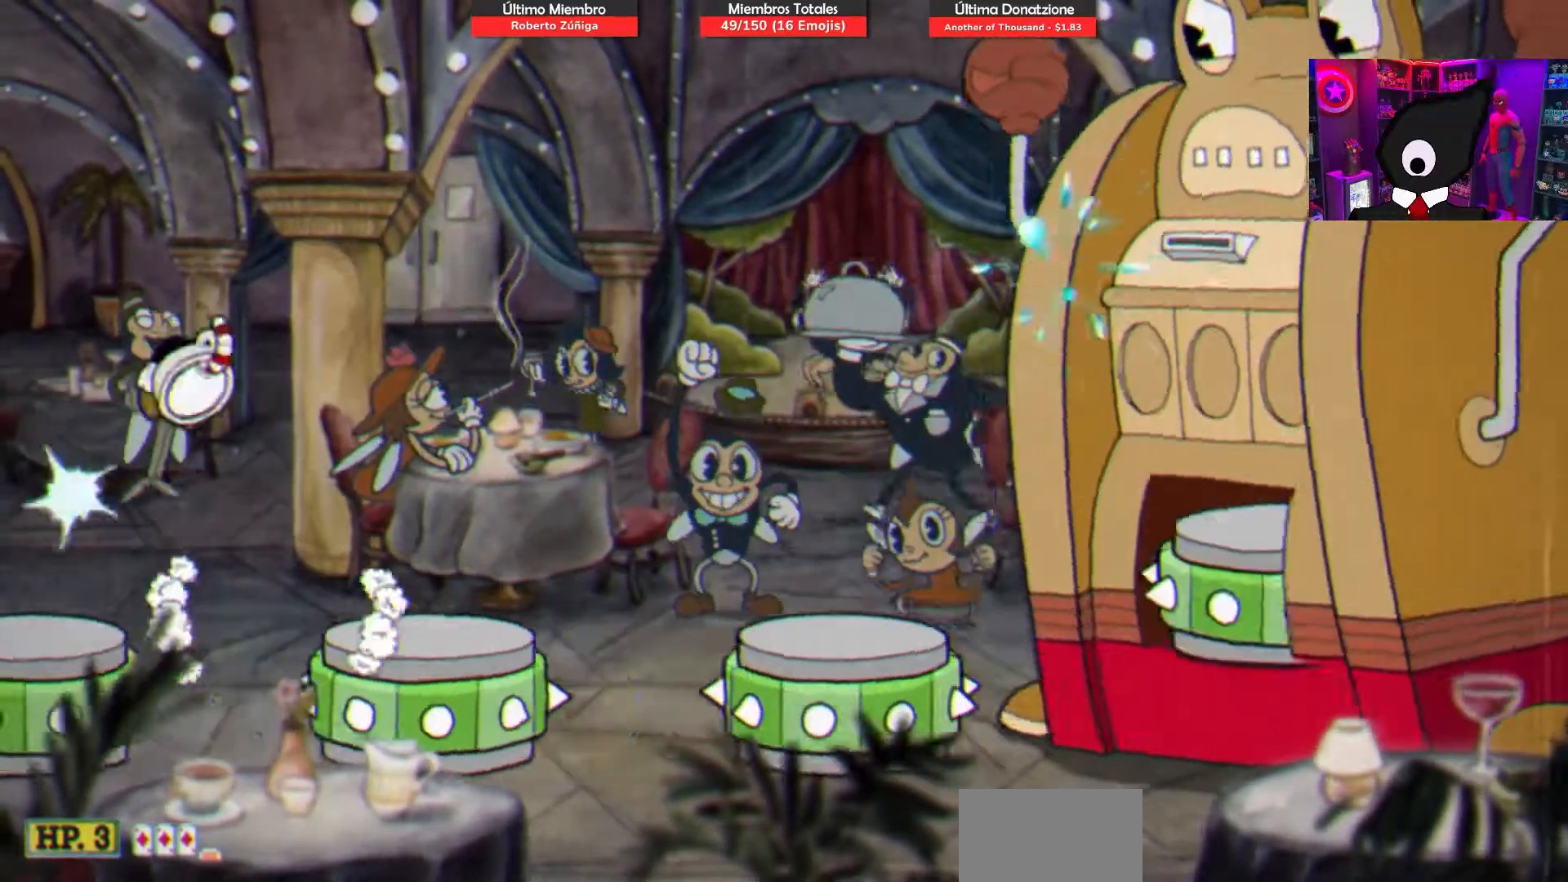
{"buttons": ["SQUARE"], "right_stick": "center", "events": [[67, "DPAD_RIGHT", "up"], [233, "DPAD_LEFT", "down"], [417, "DPAD_LEFT", "up"]]}
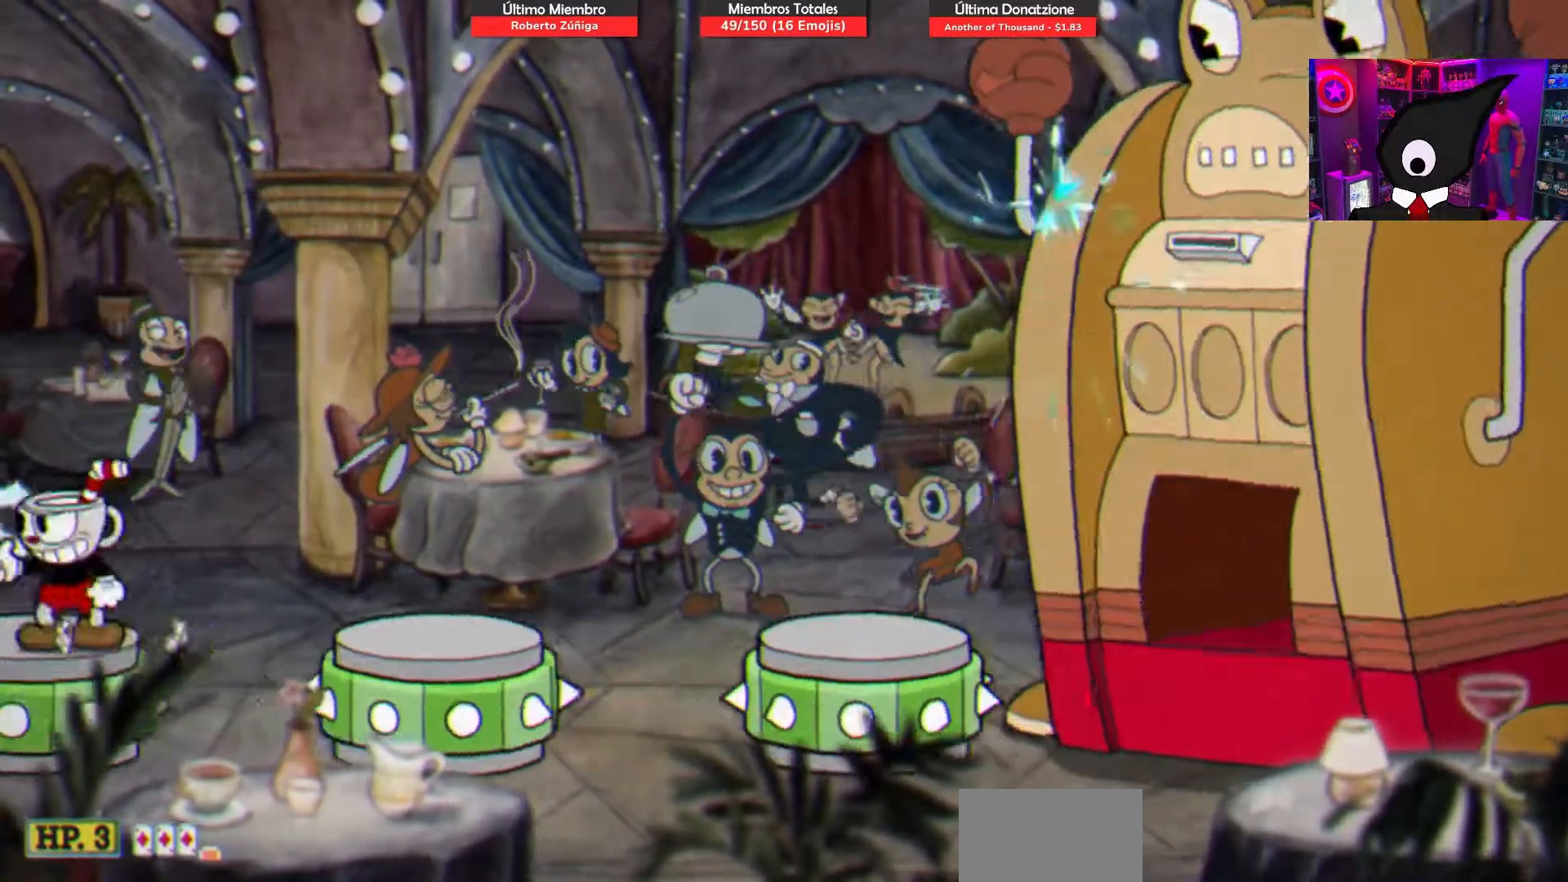
{"buttons": ["SQUARE", "DPAD_RIGHT"], "right_stick": "center", "events": [[17, "CROSS", "down"], [17, "DPAD_RIGHT", "down"], [250, "CROSS", "up"]]}
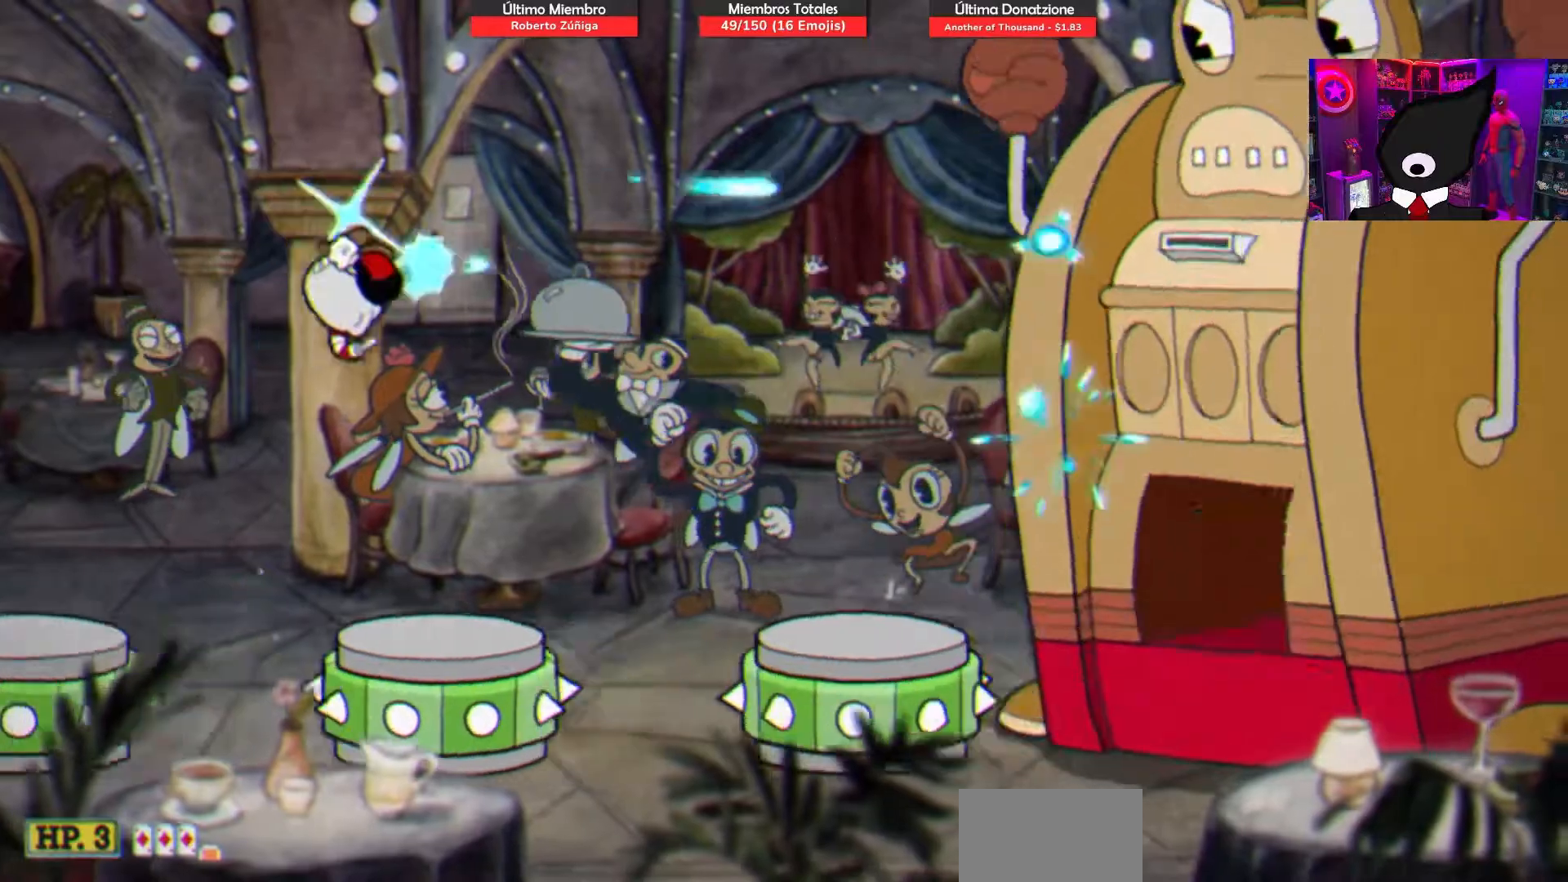
{"buttons": ["SQUARE", "DPAD_RIGHT"], "right_stick": "center", "events": [[17, "DPAD_RIGHT", "up"], [50, "DPAD_LEFT", "down"], [183, "DPAD_LEFT", "up"], [217, "DPAD_RIGHT", "down"], [250, "CROSS", "down"], [400, "CROSS", "up"]]}
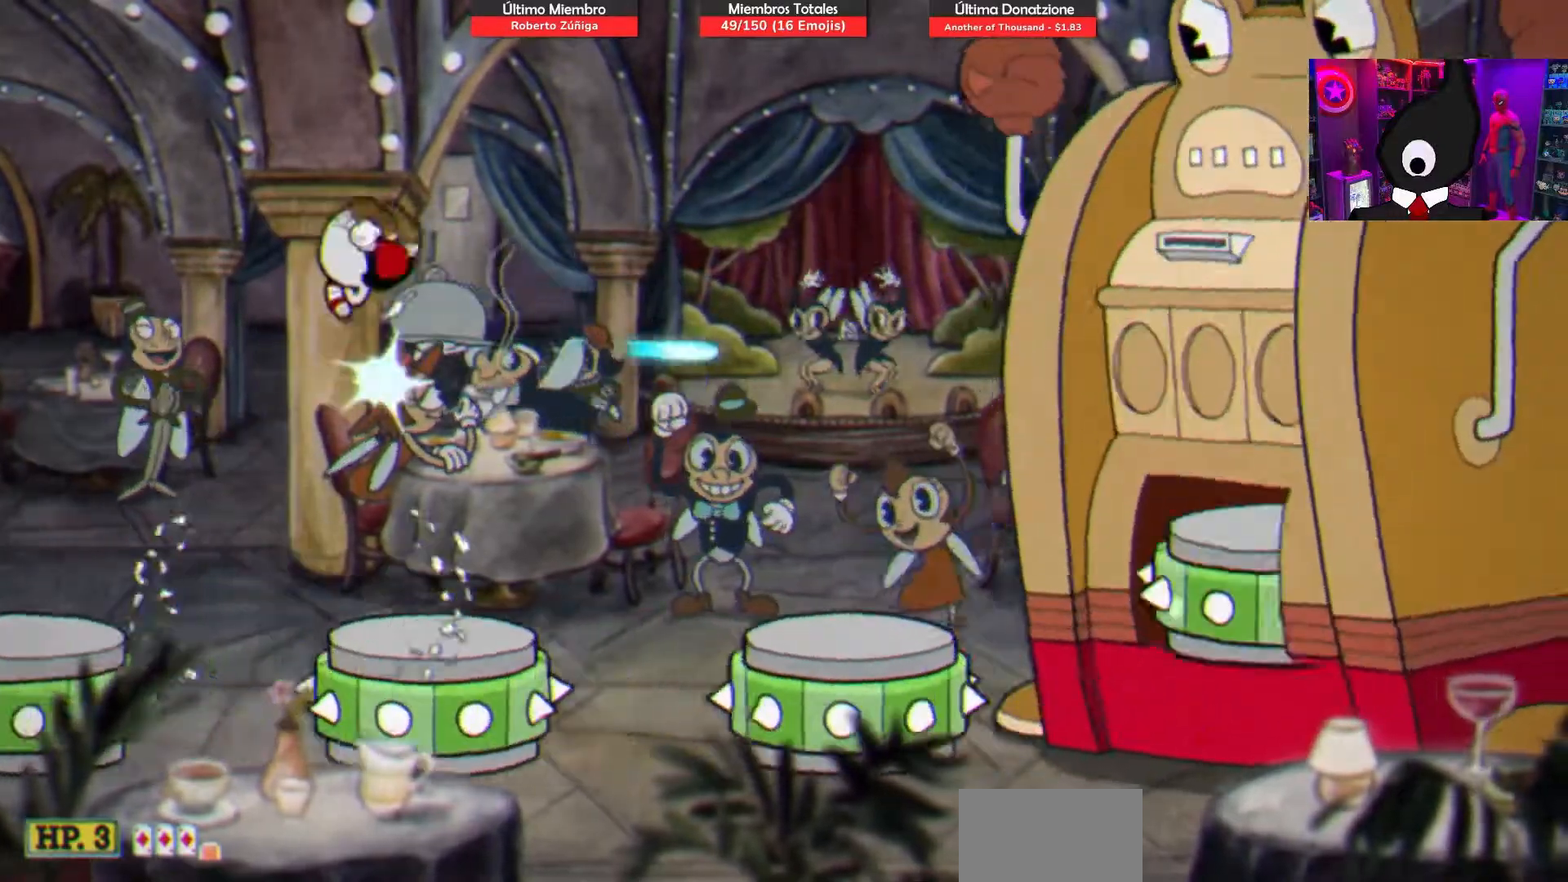
{"buttons": ["CROSS", "SQUARE", "DPAD_RIGHT"], "right_stick": "center", "events": [[283, "DPAD_RIGHT", "up"], [300, "DPAD_LEFT", "down"], [450, "CROSS", "down"], [467, "DPAD_LEFT", "up"], [500, "DPAD_RIGHT", "down"]]}
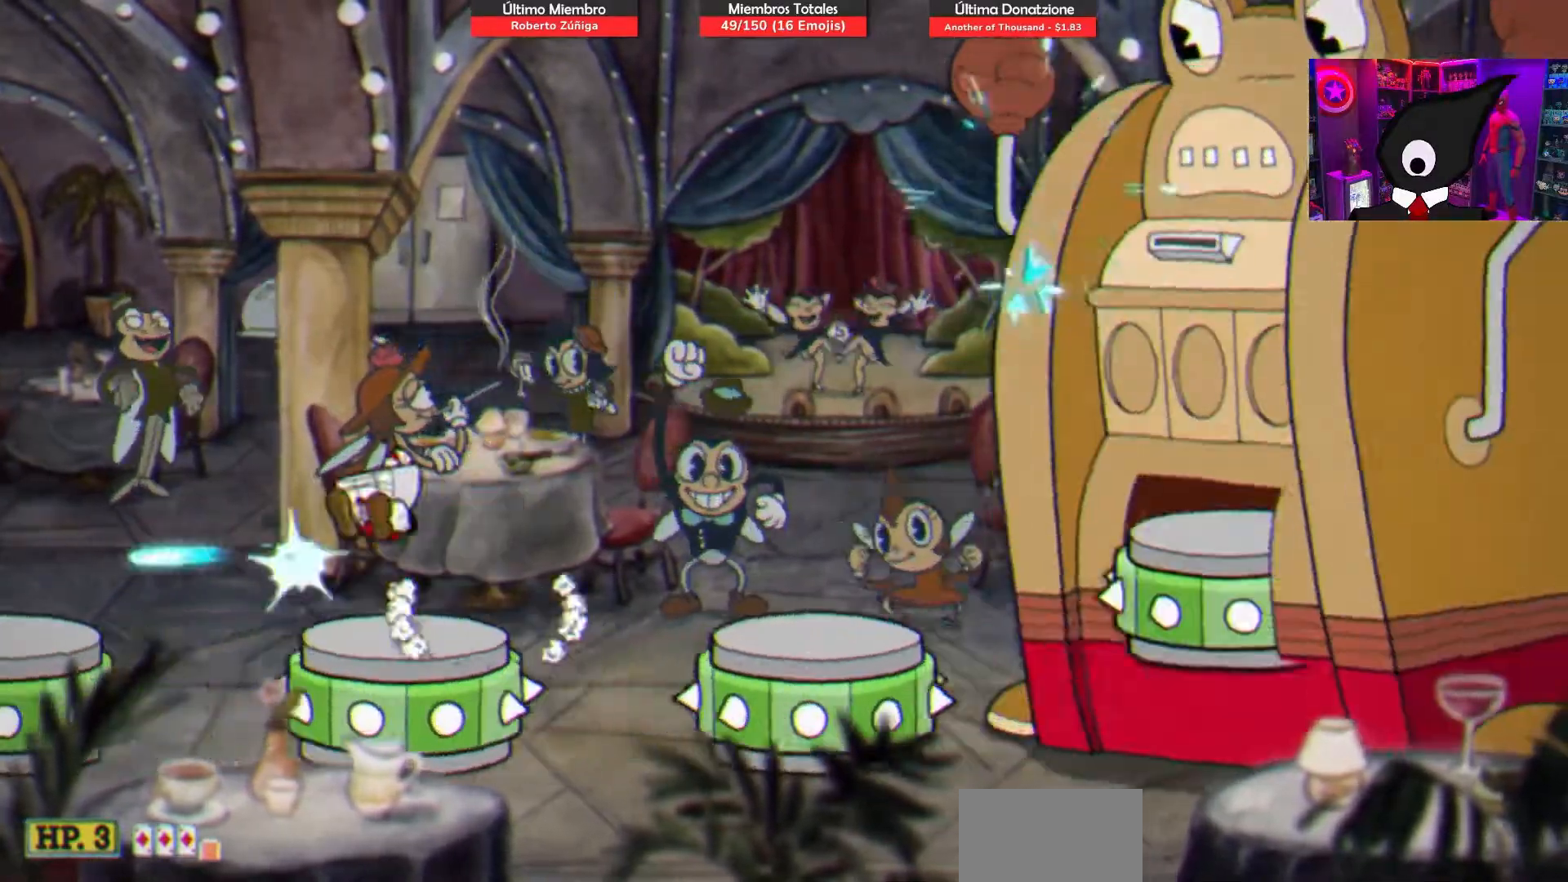
{"buttons": ["SQUARE", "DPAD_RIGHT"], "right_stick": "center", "events": [[217, "CROSS", "up"]]}
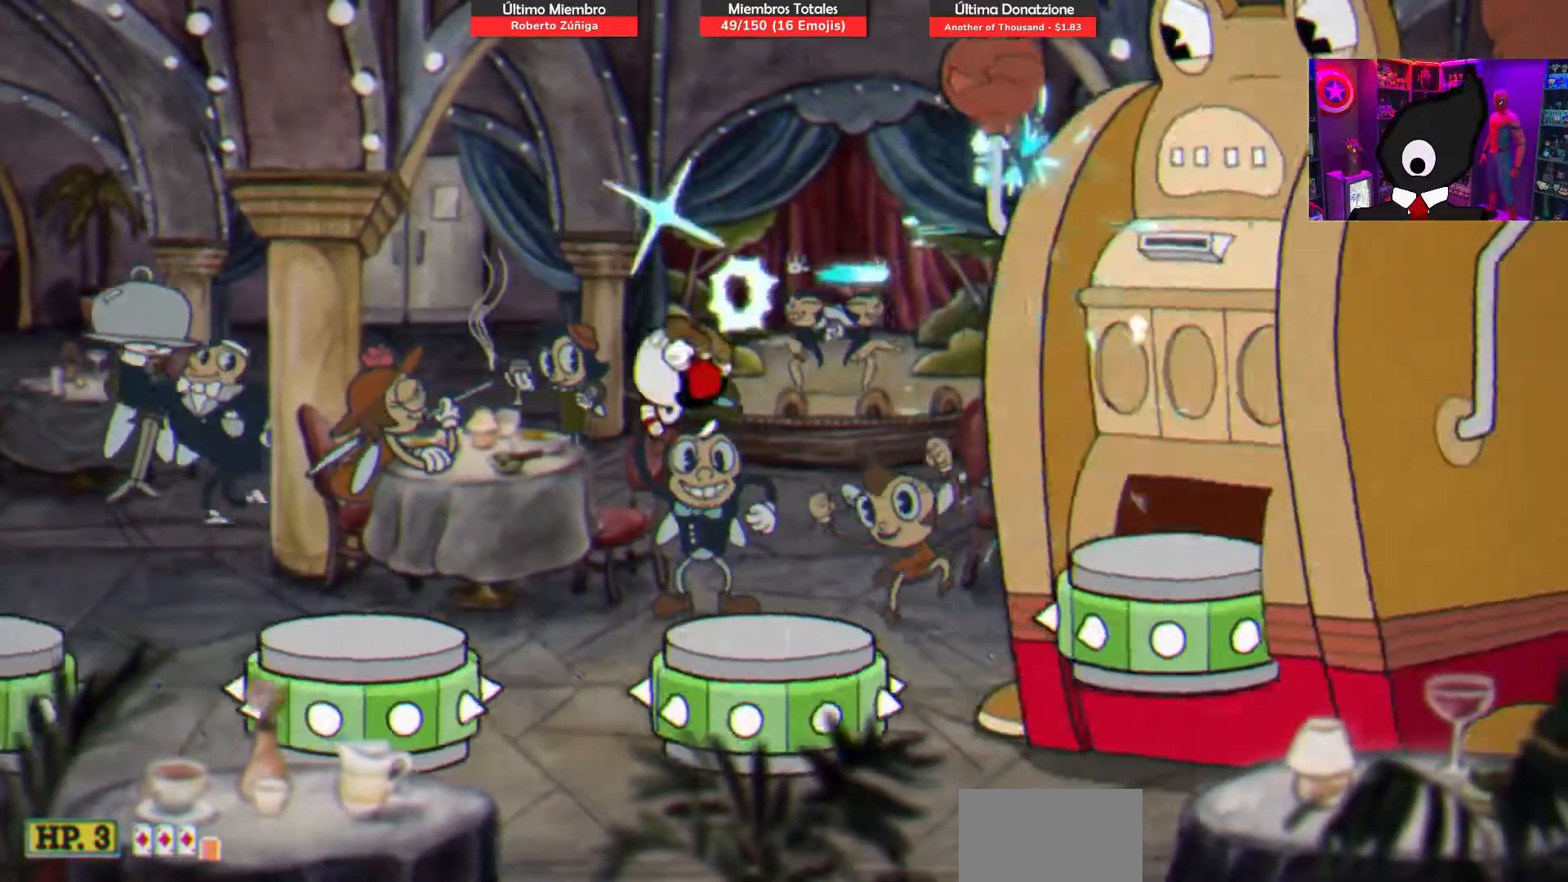
{"buttons": ["SQUARE"], "right_stick": "center", "events": [[17, "DPAD_RIGHT", "up"], [233, "CROSS", "down"], [333, "CROSS", "up"]]}
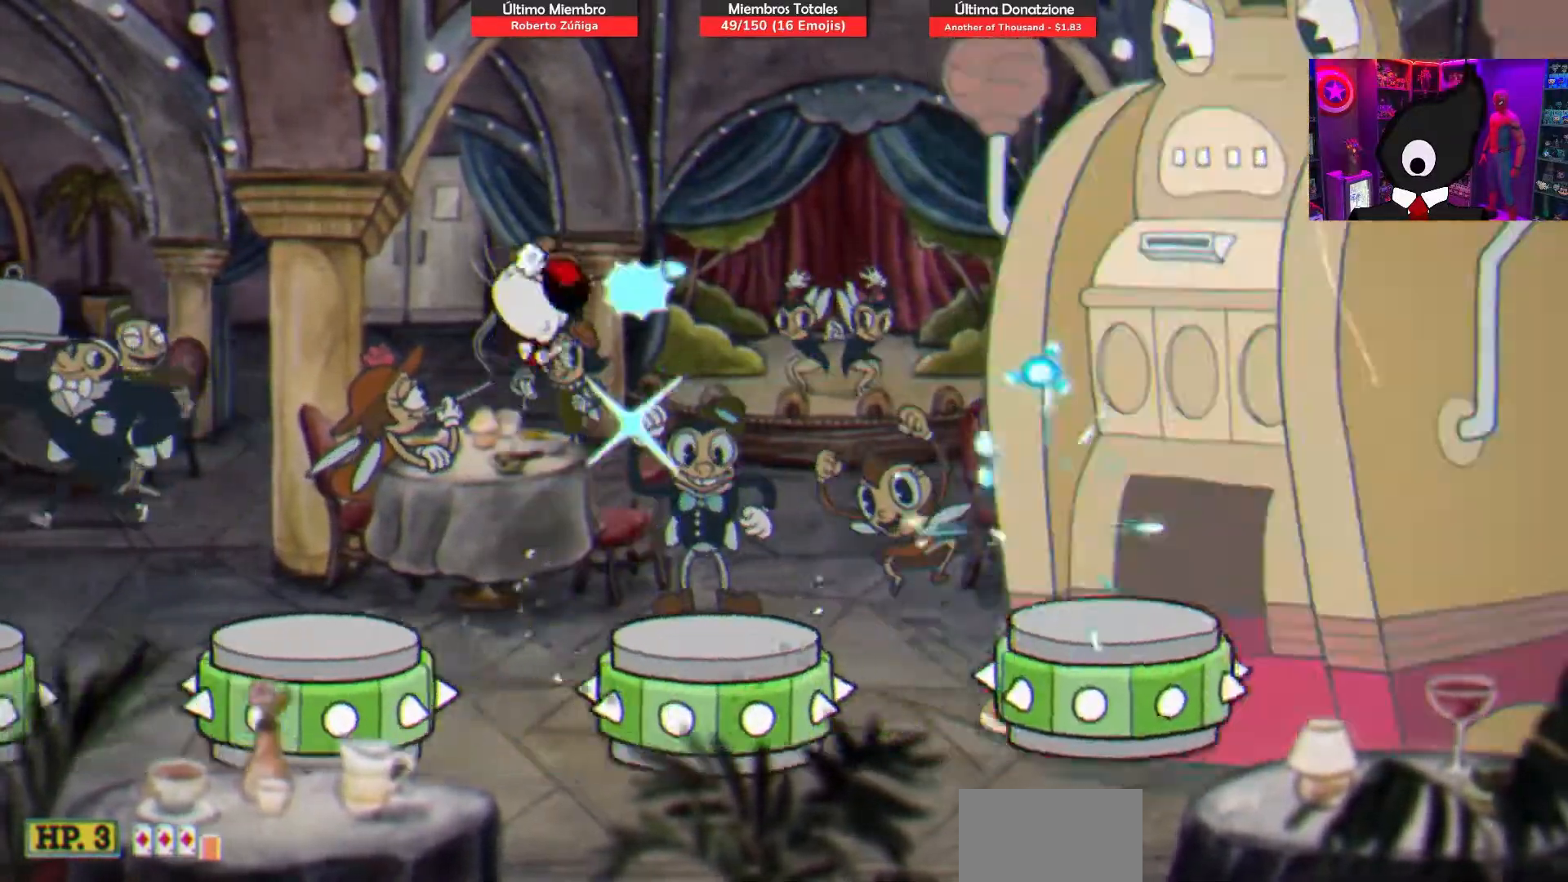
{"buttons": ["SQUARE"], "right_stick": "center", "events": [[367, "CROSS", "down"], [500, "CROSS", "up"]]}
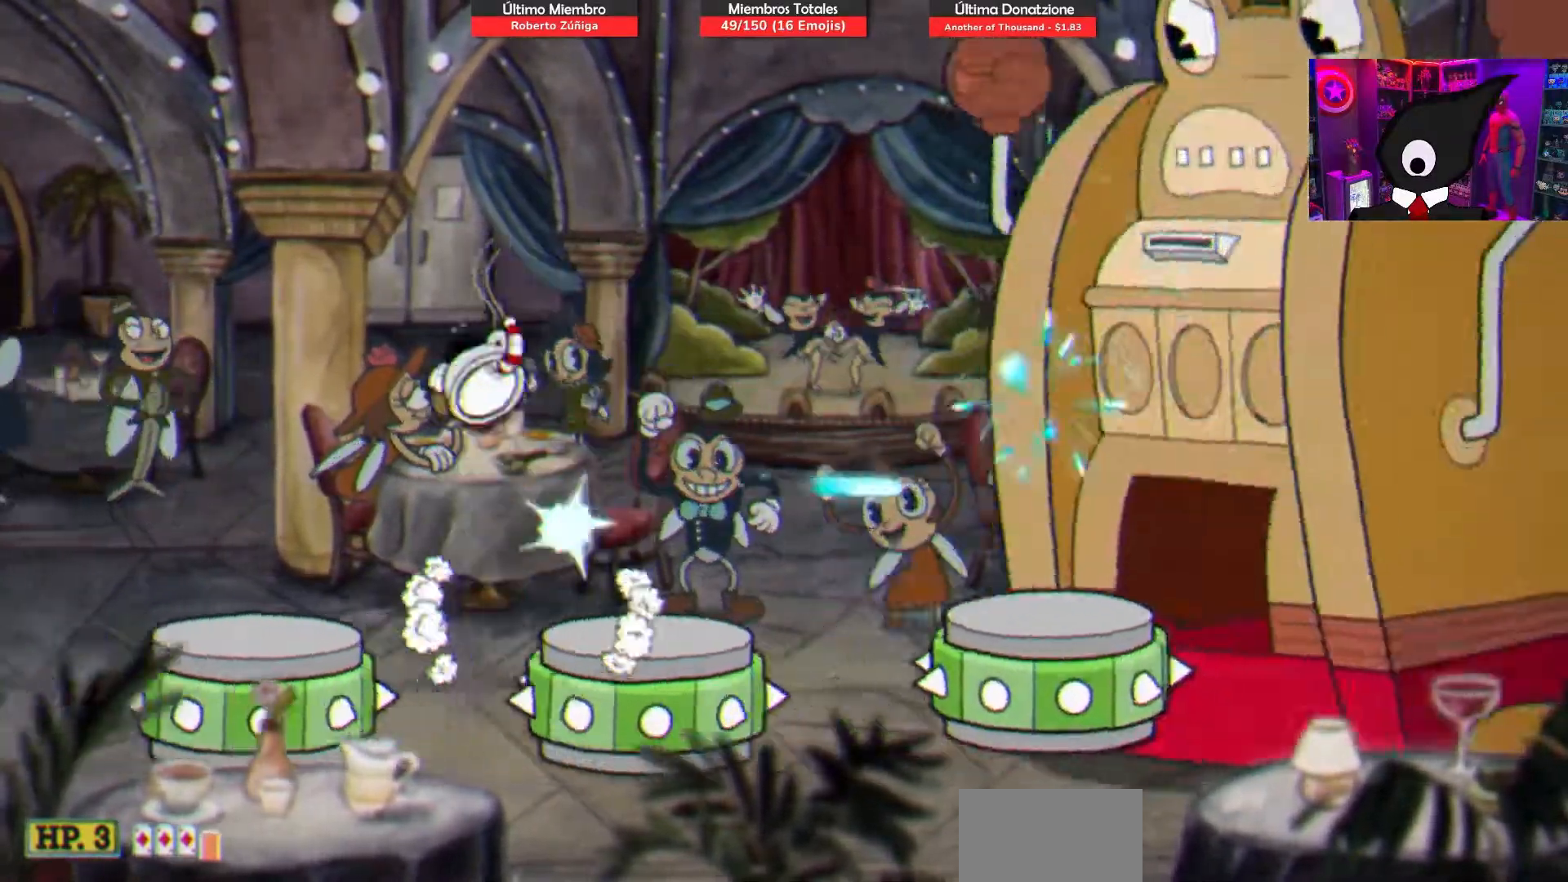
{"buttons": ["SQUARE"], "right_stick": "center", "events": [[133, "DPAD_RIGHT", "down"], [400, "DPAD_RIGHT", "up"]]}
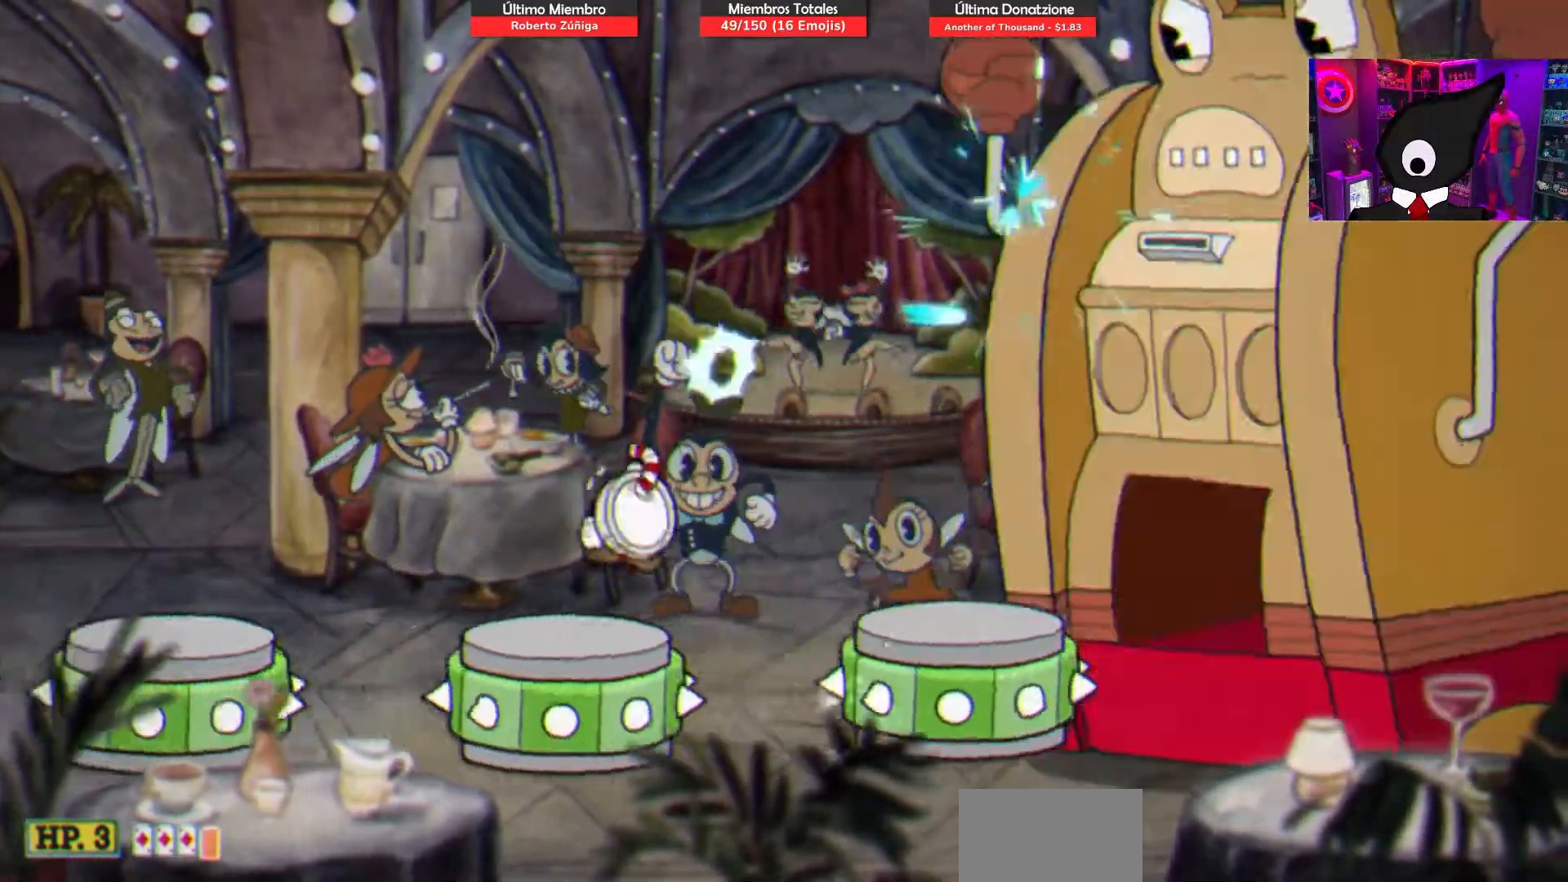
{"buttons": ["SQUARE"], "right_stick": "center", "events": [[83, "CROSS", "down"], [250, "DPAD_RIGHT", "down"], [283, "CROSS", "up"], [400, "DPAD_RIGHT", "up"]]}
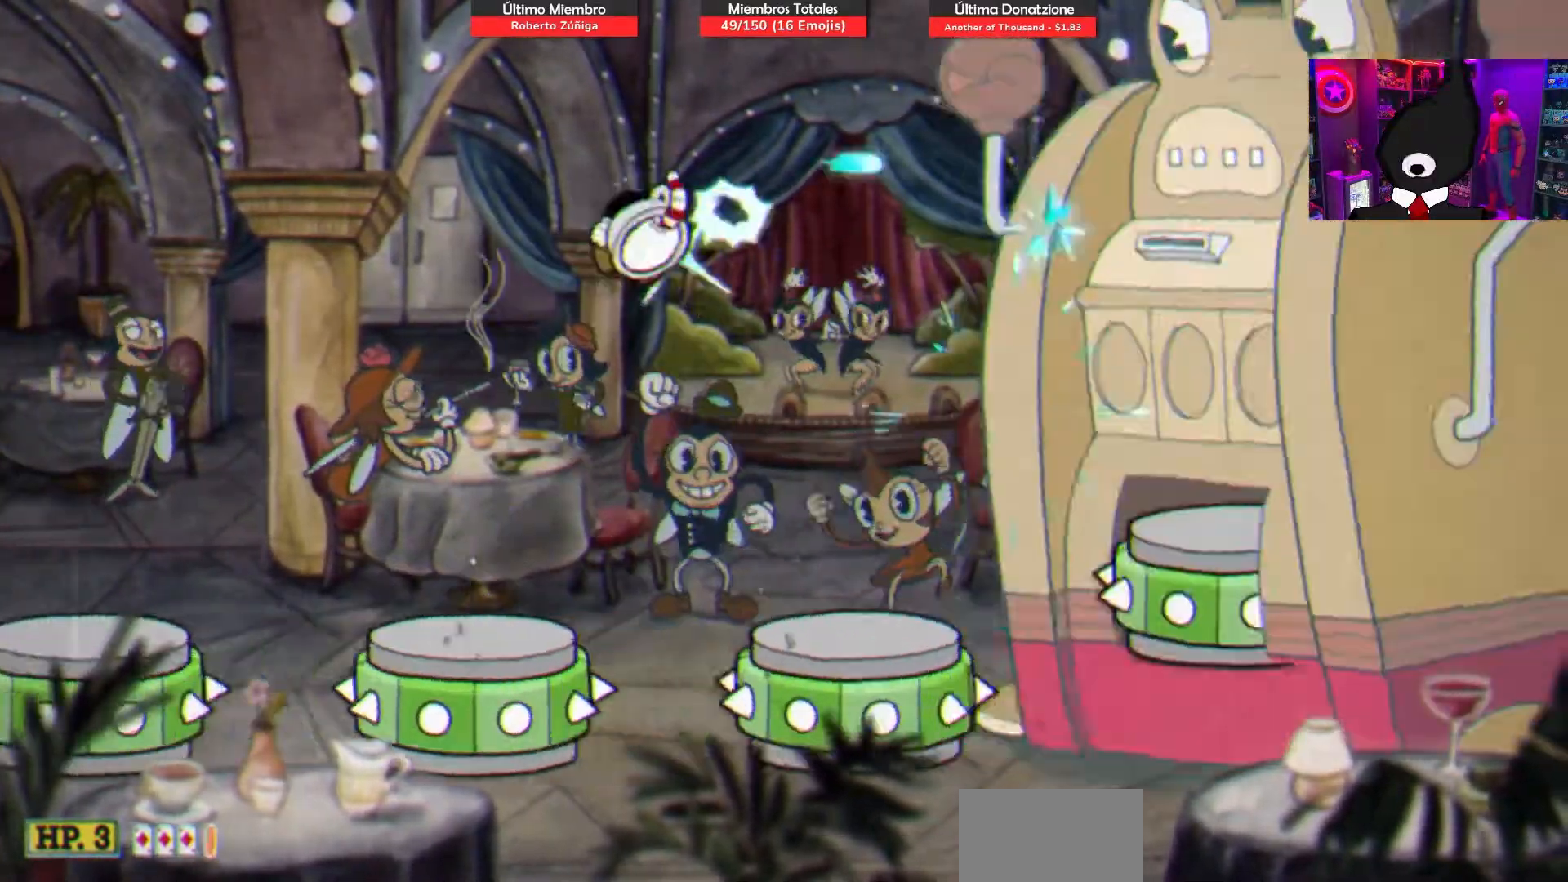
{"buttons": ["SQUARE"], "right_stick": "center", "events": [[283, "DPAD_RIGHT", "down"], [300, "CROSS", "down"], [433, "CROSS", "up"], [483, "DPAD_RIGHT", "up"]]}
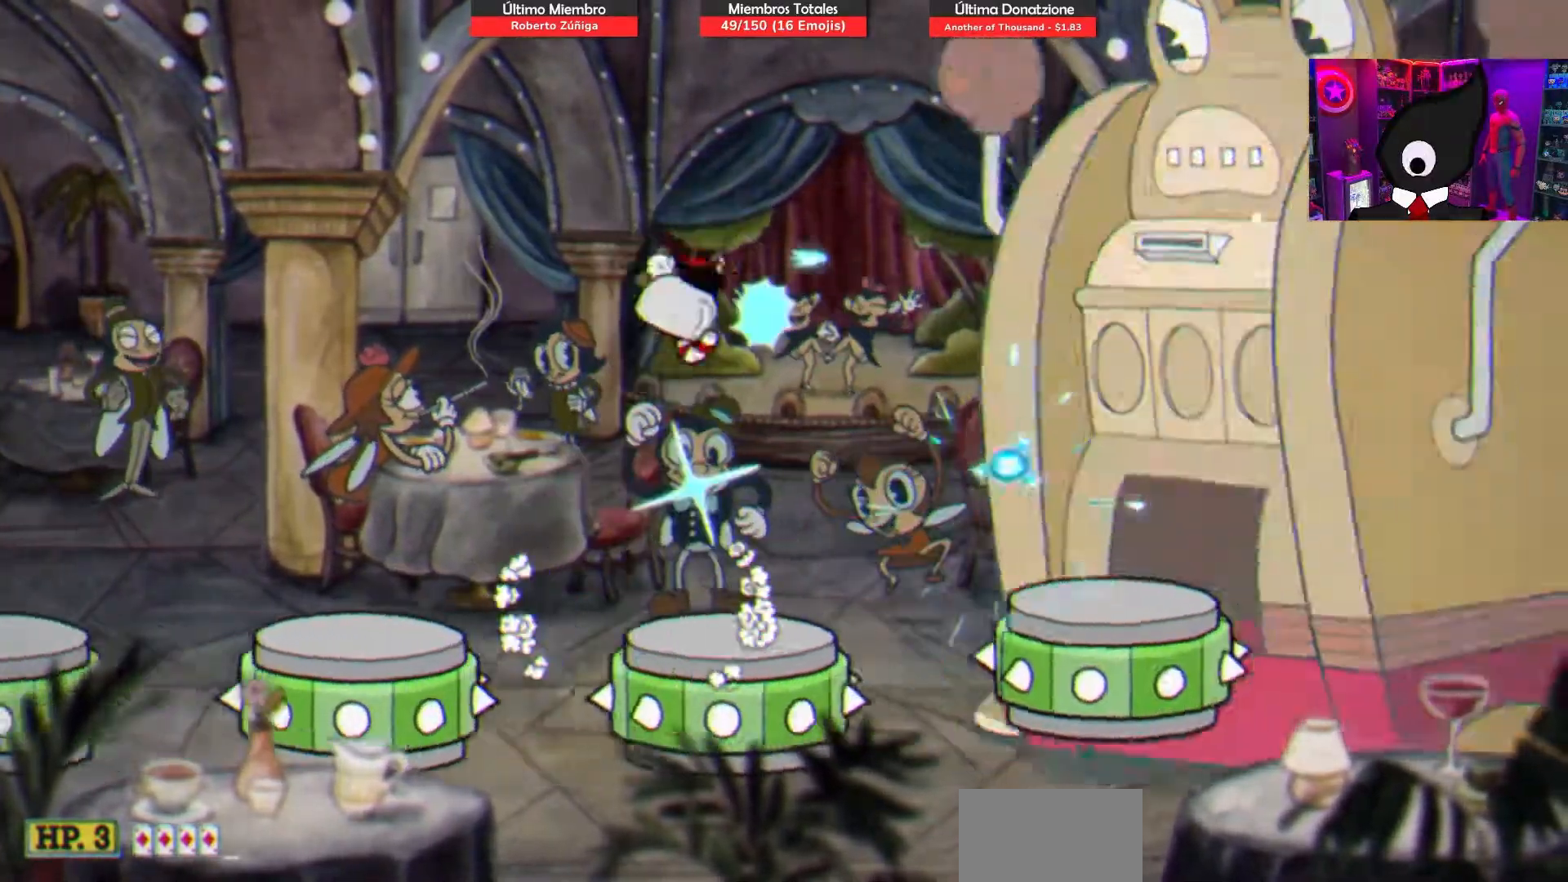
{"buttons": ["SQUARE"], "right_stick": "center", "events": [[133, "DPAD_RIGHT", "down"], [233, "DPAD_RIGHT", "up"]]}
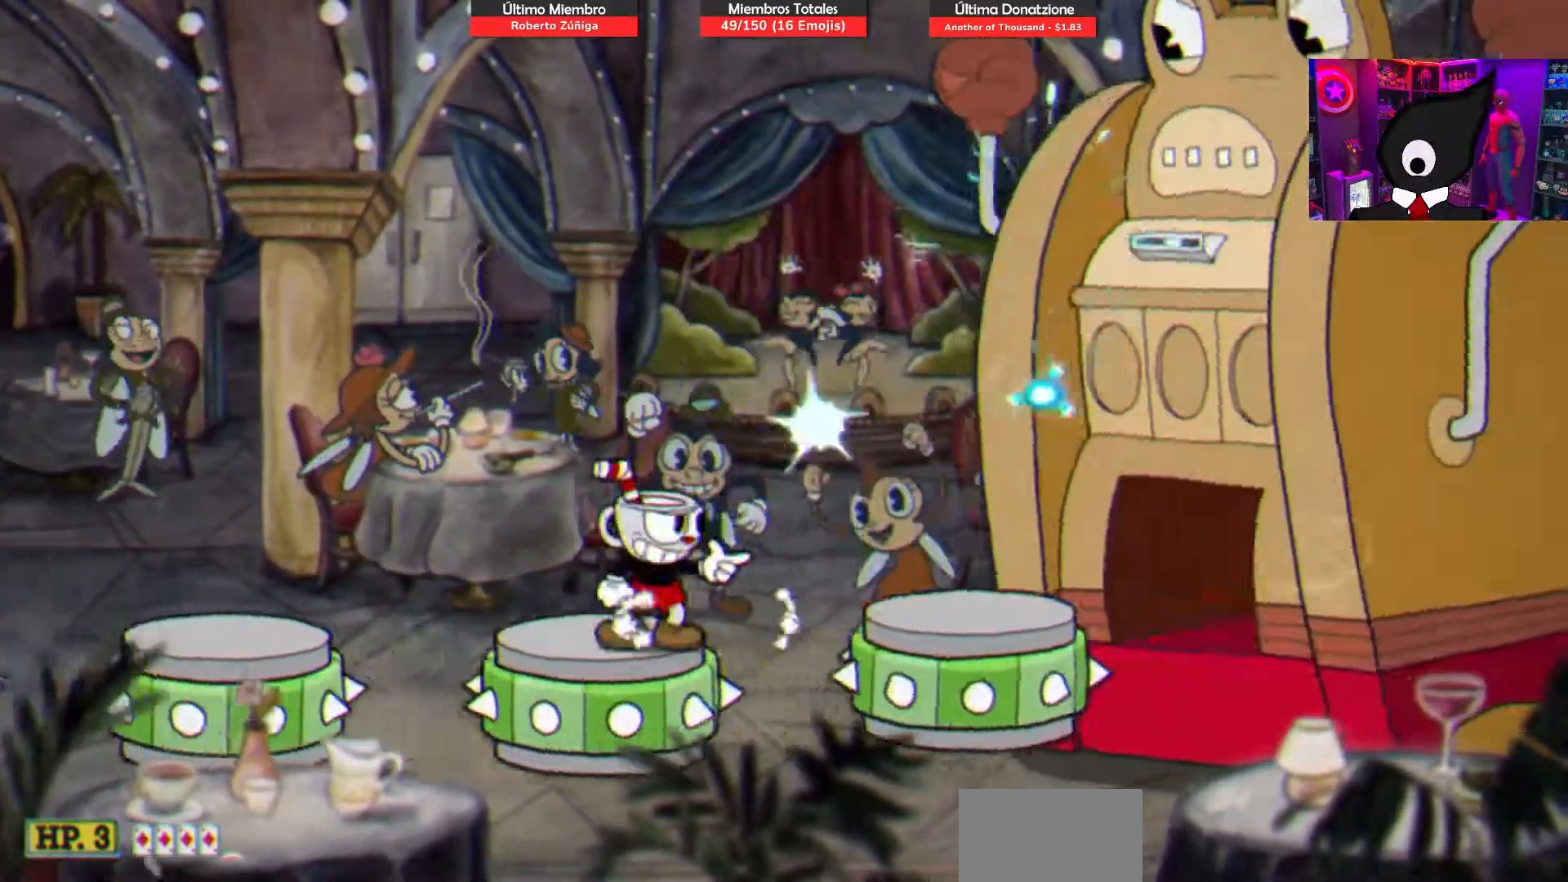
{"buttons": ["SQUARE"], "right_stick": "center", "events": [[33, "CROSS", "down"], [133, "CROSS", "up"], [200, "DPAD_RIGHT", "down"], [350, "DPAD_RIGHT", "up"]]}
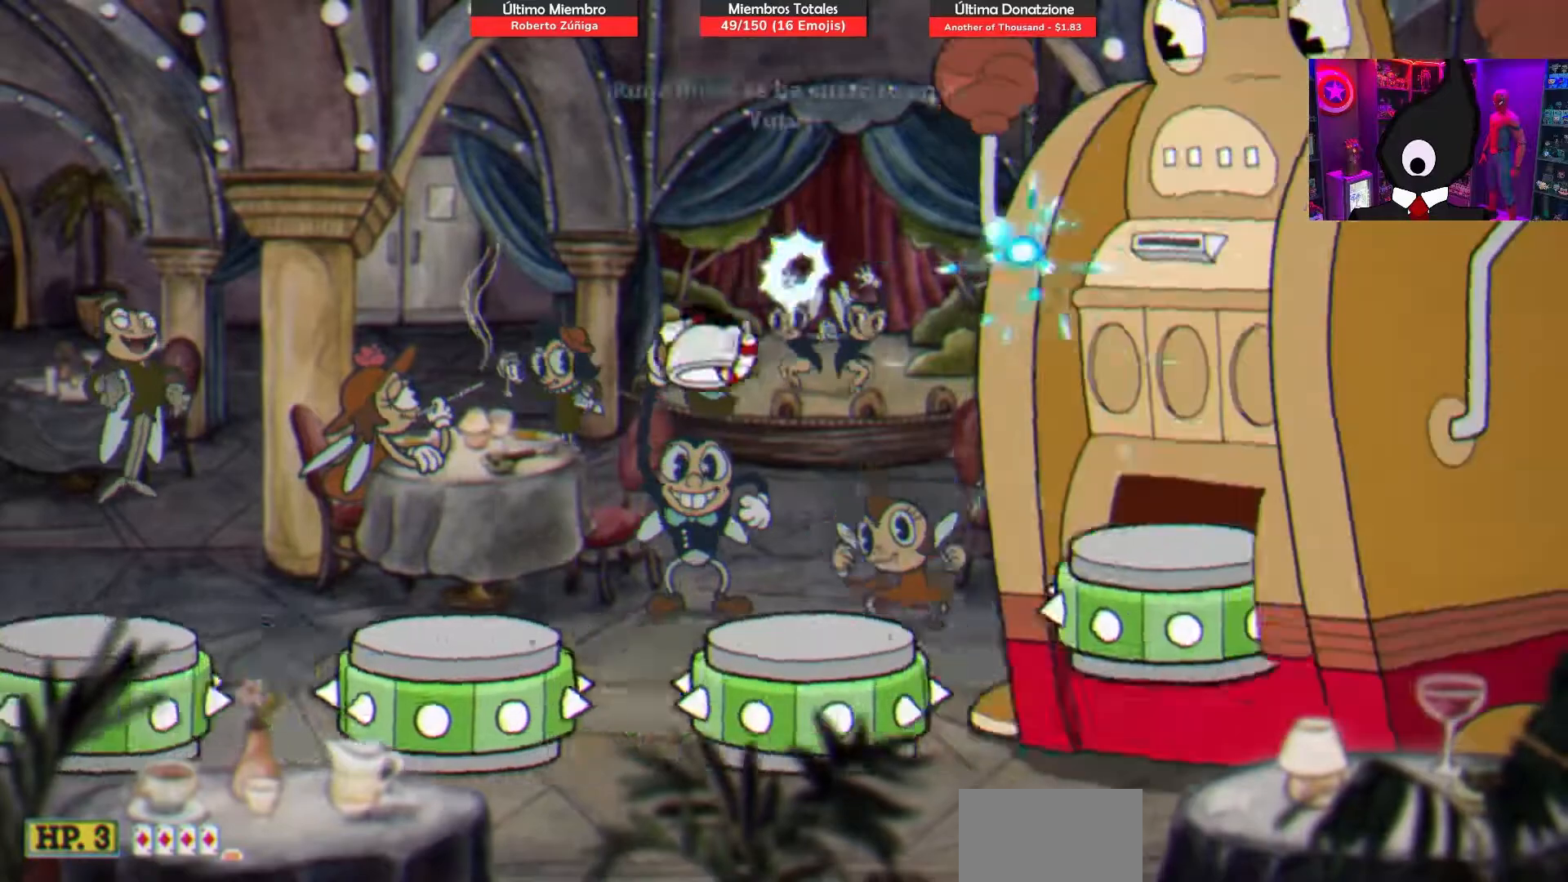
{"buttons": ["SQUARE"], "right_stick": "center", "events": [[267, "CROSS", "down"], [367, "CROSS", "up"]]}
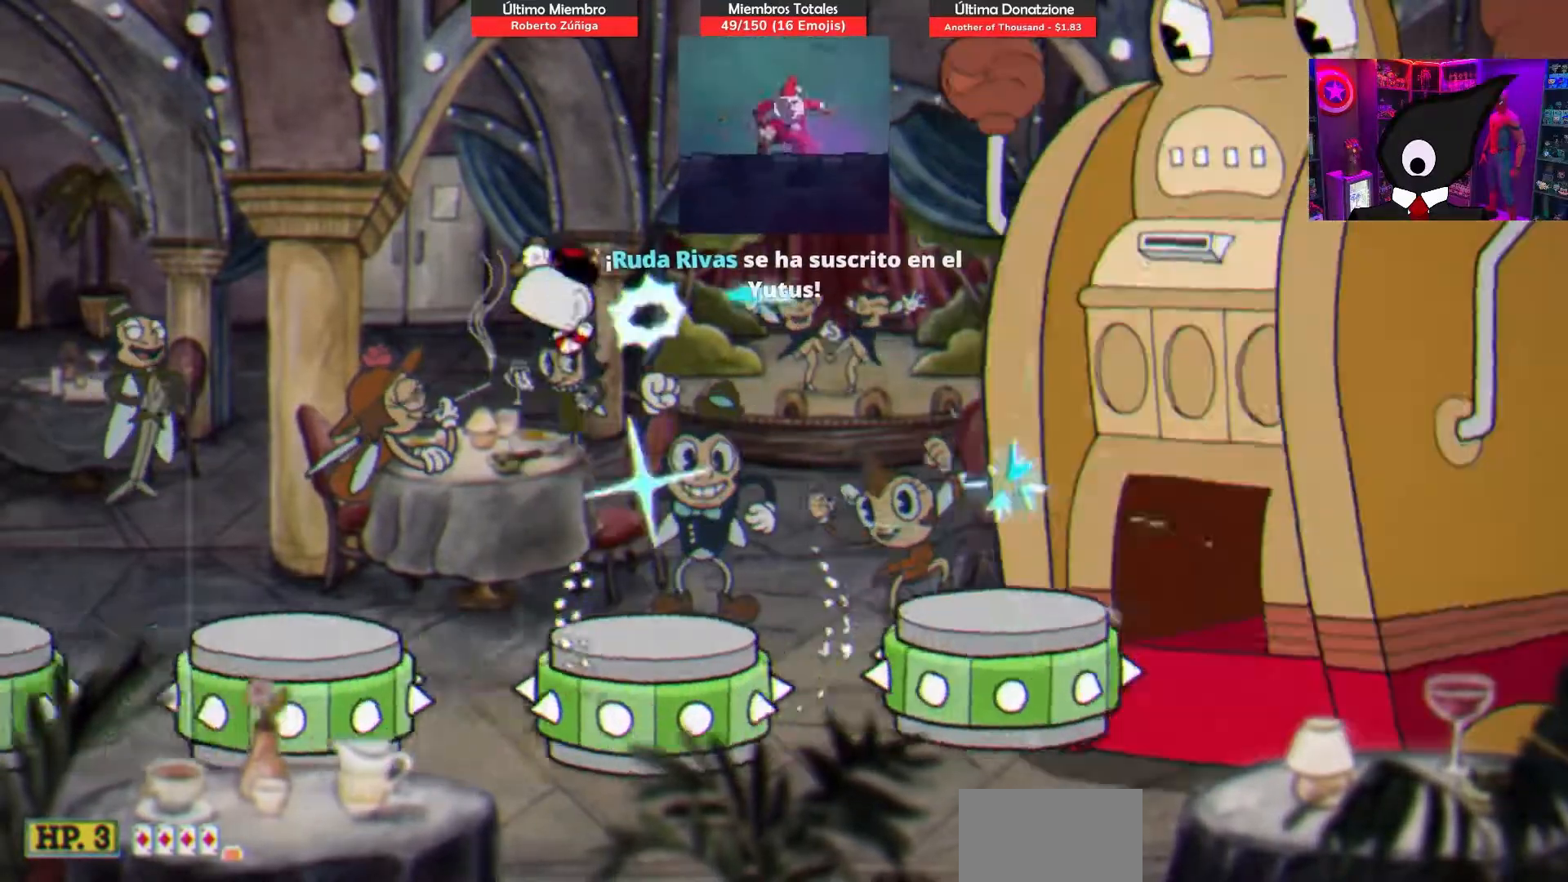
{"buttons": ["CROSS", "SQUARE"], "right_stick": "center", "events": [[17, "DPAD_RIGHT", "down"], [217, "DPAD_RIGHT", "up"], [433, "CROSS", "down"]]}
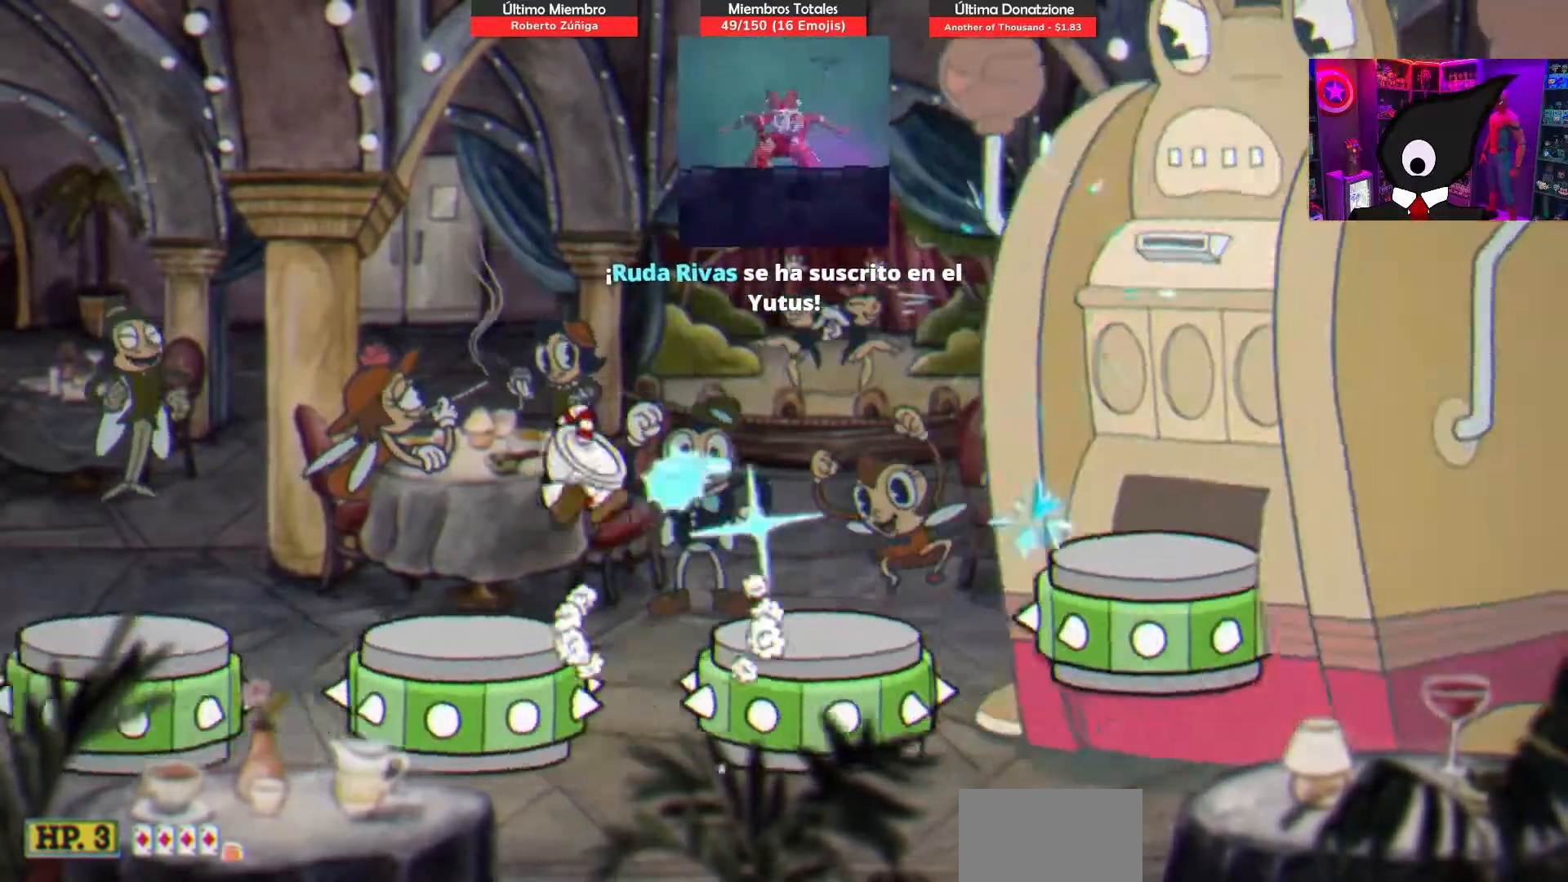
{"buttons": ["SQUARE", "DPAD_LEFT"], "right_stick": "center", "events": [[267, "CROSS", "up"], [467, "DPAD_LEFT", "down"]]}
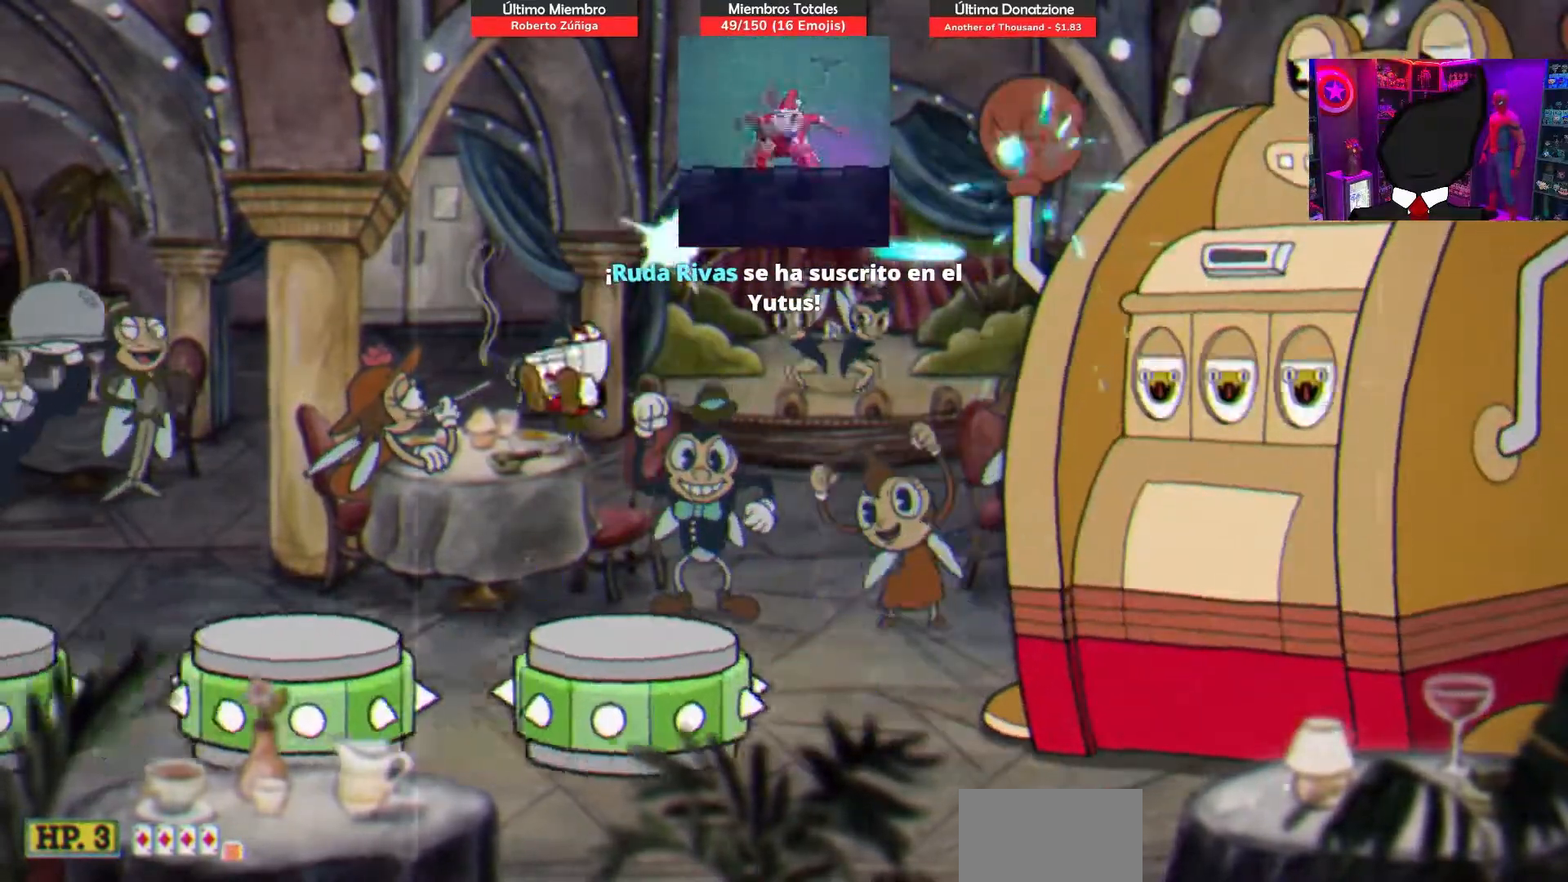
{"buttons": ["SQUARE"], "right_stick": "center", "events": [[83, "DPAD_LEFT", "up"], [117, "DPAD_RIGHT", "down"], [167, "CROSS", "down"], [333, "CROSS", "up"], [333, "DPAD_RIGHT", "up"]]}
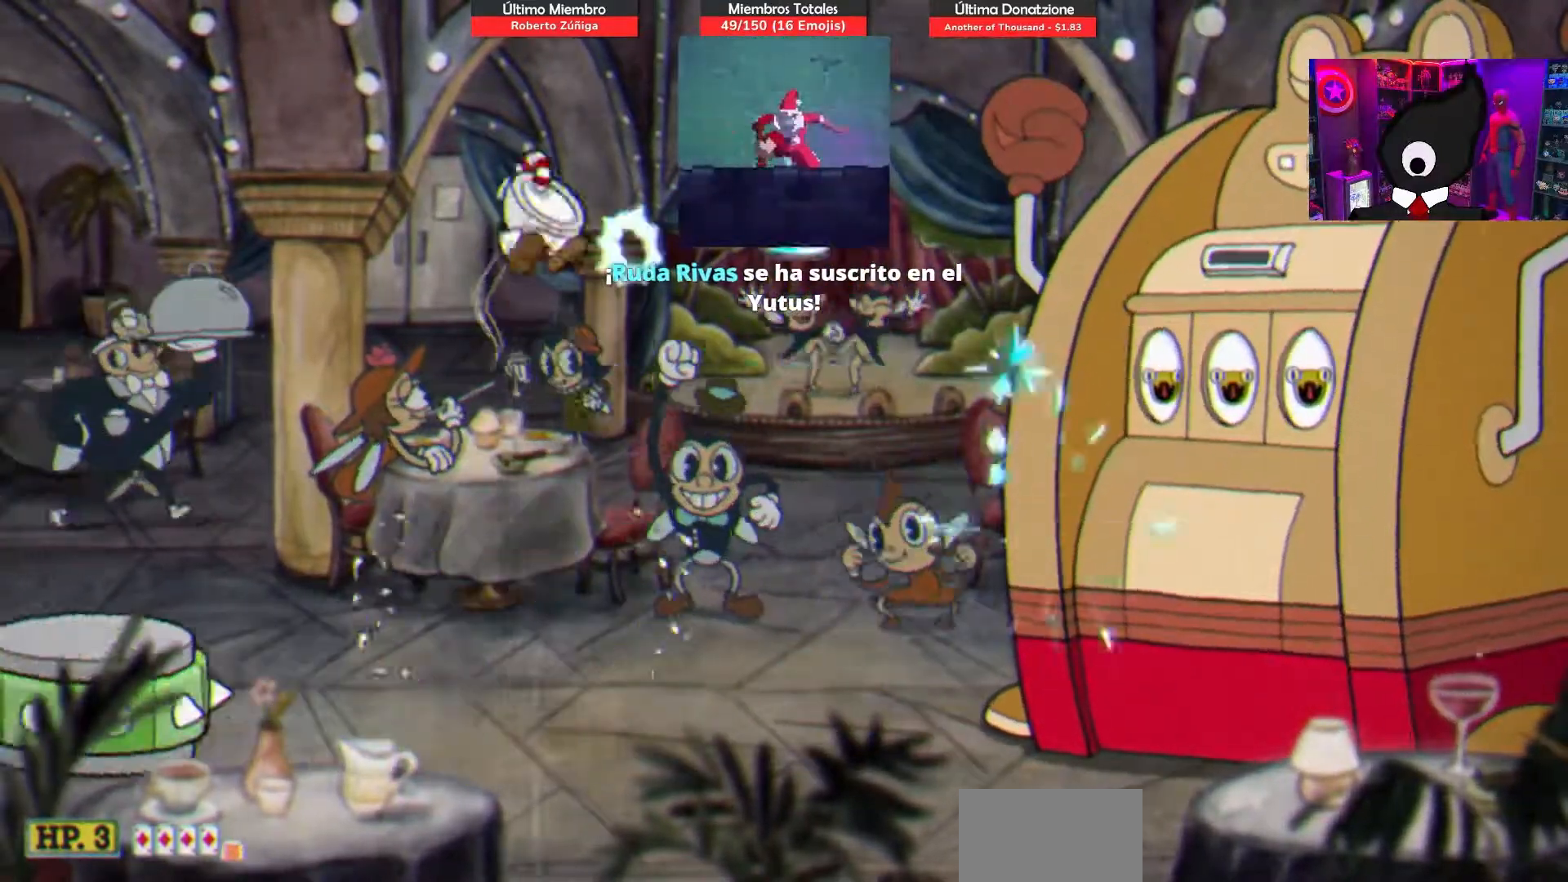
{"buttons": ["SQUARE", "DPAD_LEFT"], "right_stick": "center", "events": [[317, "DPAD_LEFT", "down"]]}
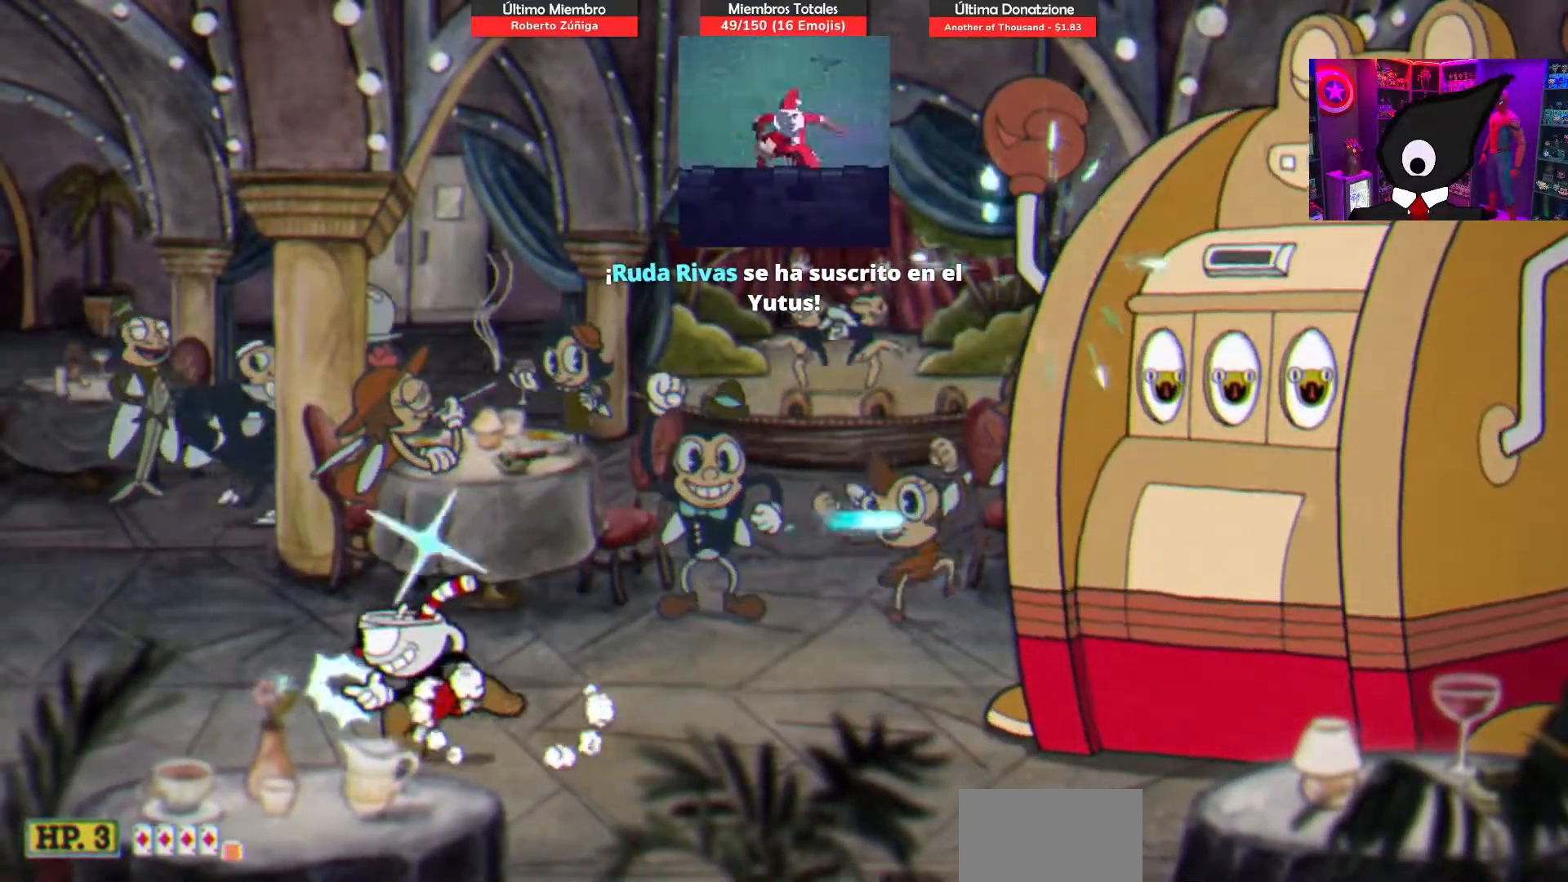
{"buttons": ["SQUARE"], "right_stick": "center", "events": [[167, "DPAD_LEFT", "up"], [233, "DPAD_RIGHT", "down"], [400, "DPAD_RIGHT", "up"]]}
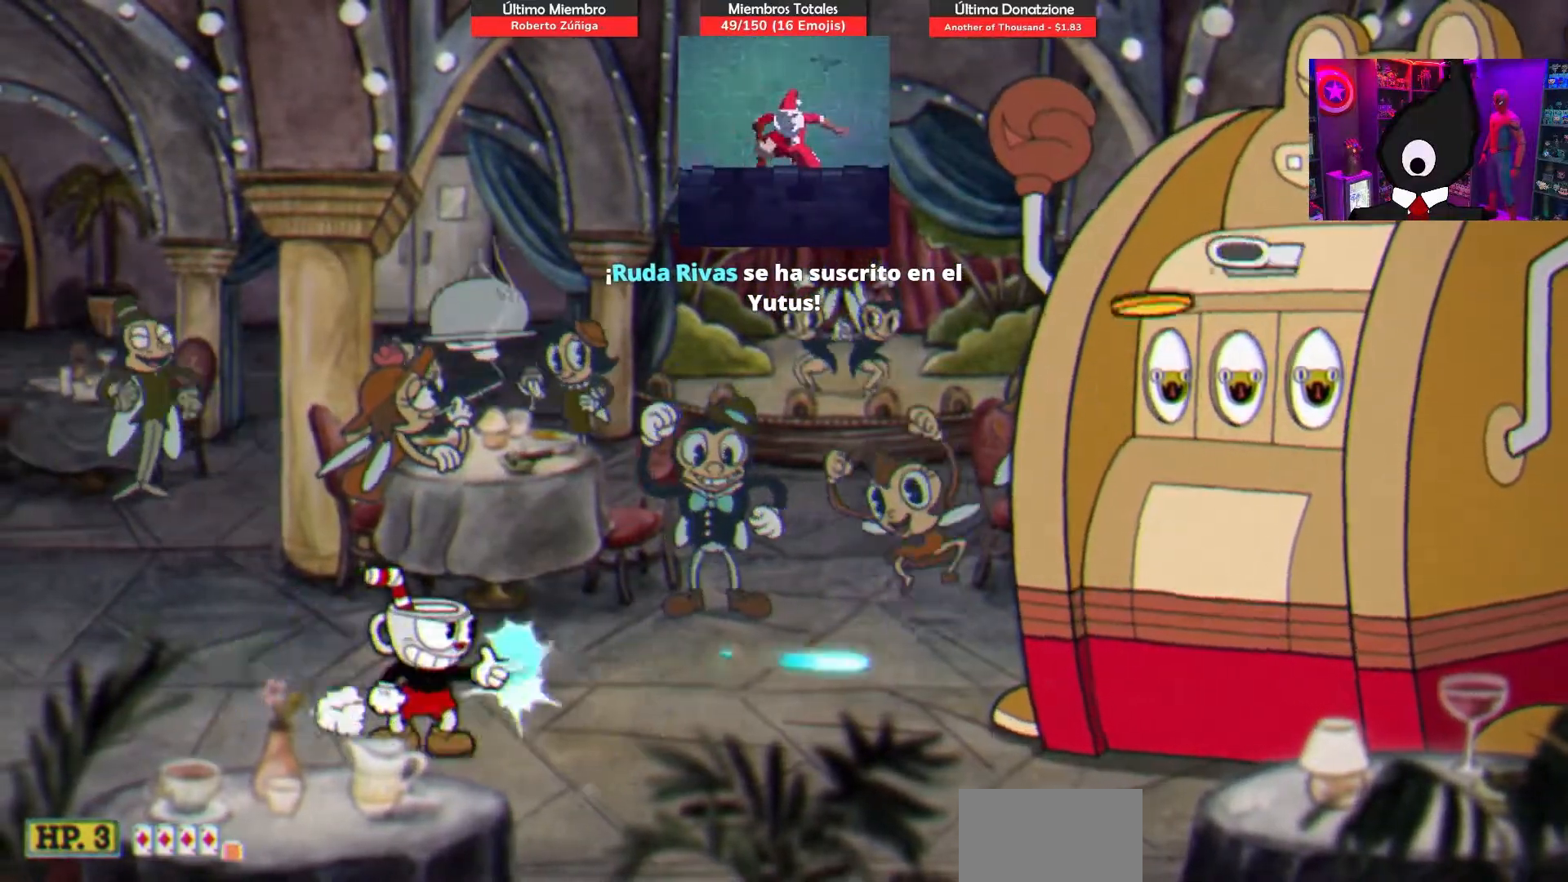
{"buttons": ["SQUARE", "DPAD_RIGHT"], "right_stick": "center", "events": [[367, "DPAD_RIGHT", "down"]]}
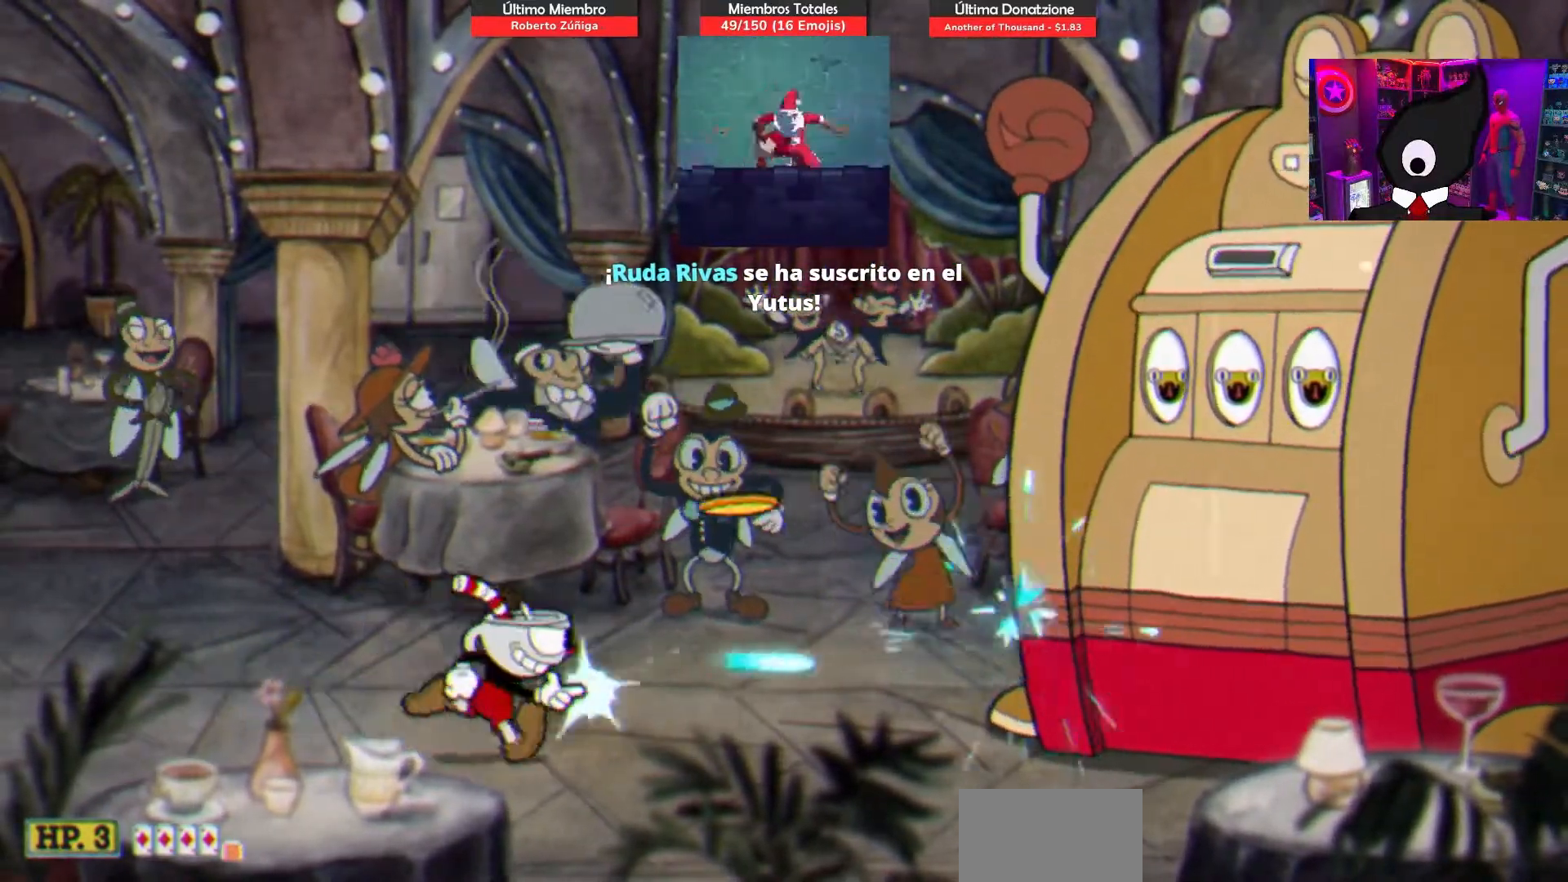
{"buttons": ["SQUARE", "DPAD_LEFT"], "right_stick": "center", "events": [[17, "R1", "down"], [133, "R1", "up"], [183, "DPAD_RIGHT", "up"], [267, "DPAD_LEFT", "down"]]}
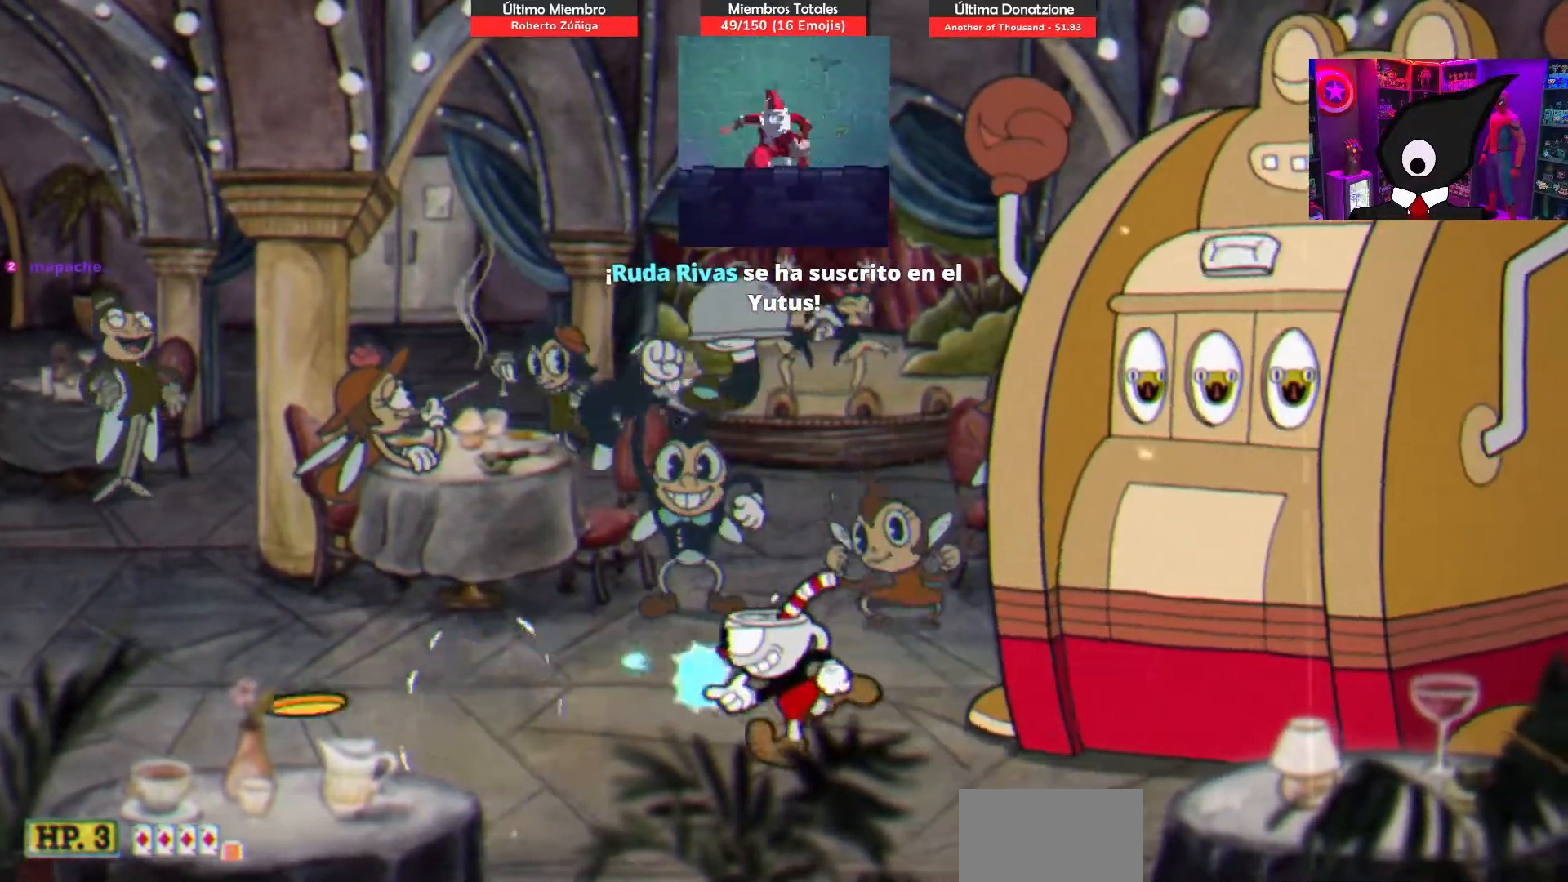
{"buttons": ["CROSS", "SQUARE"], "right_stick": "center", "events": [[483, "CROSS", "down"], [500, "DPAD_LEFT", "up"]]}
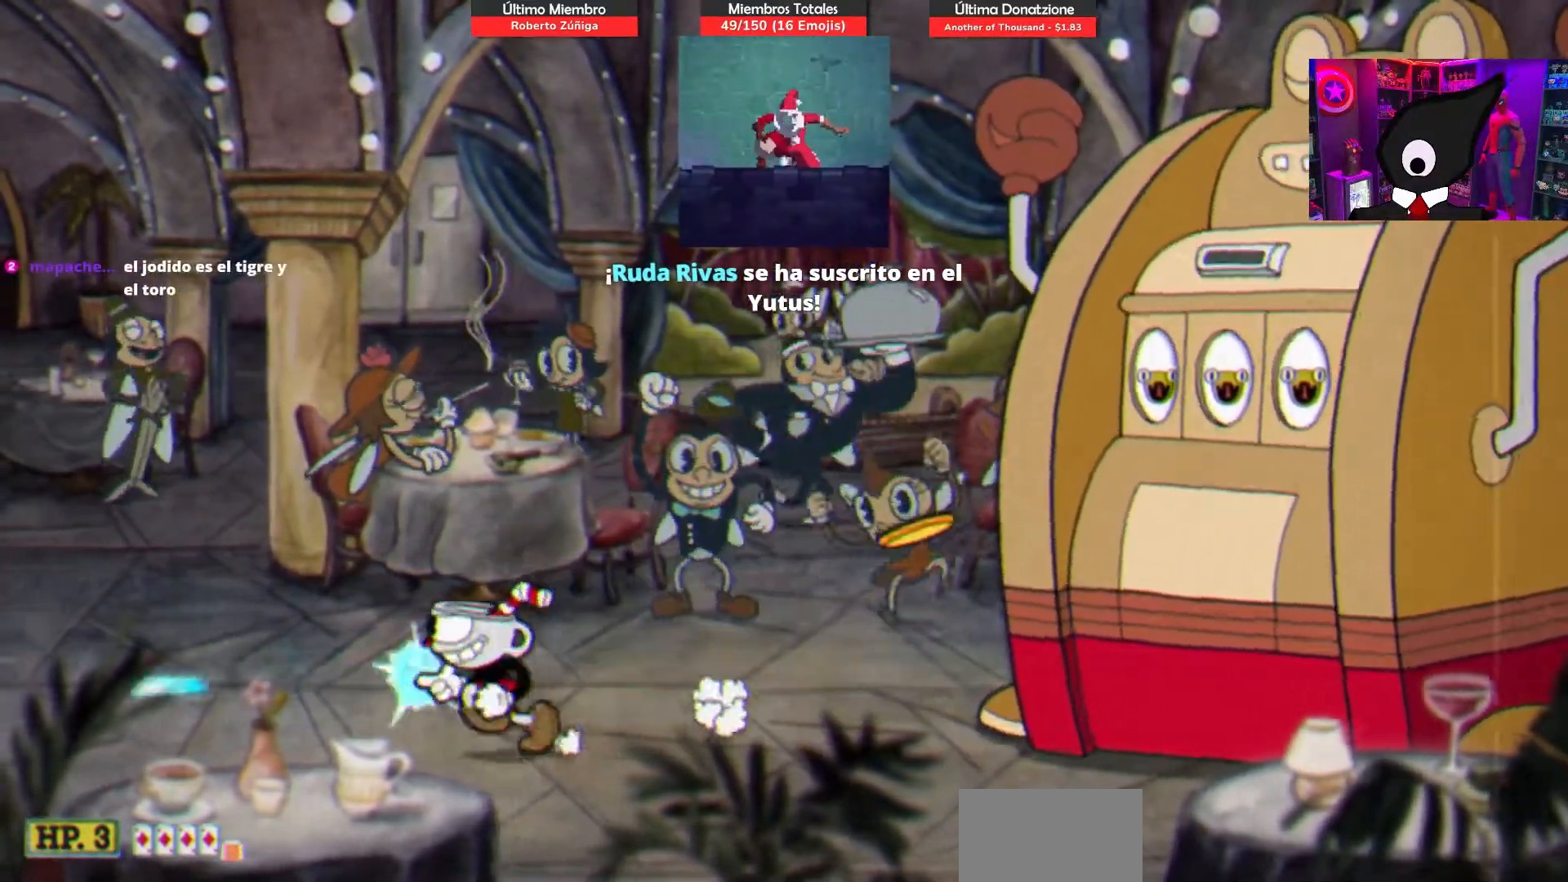
{"buttons": ["SQUARE"], "right_stick": "center", "events": [[67, "DPAD_RIGHT", "down"], [100, "CROSS", "up"], [217, "DPAD_RIGHT", "up"]]}
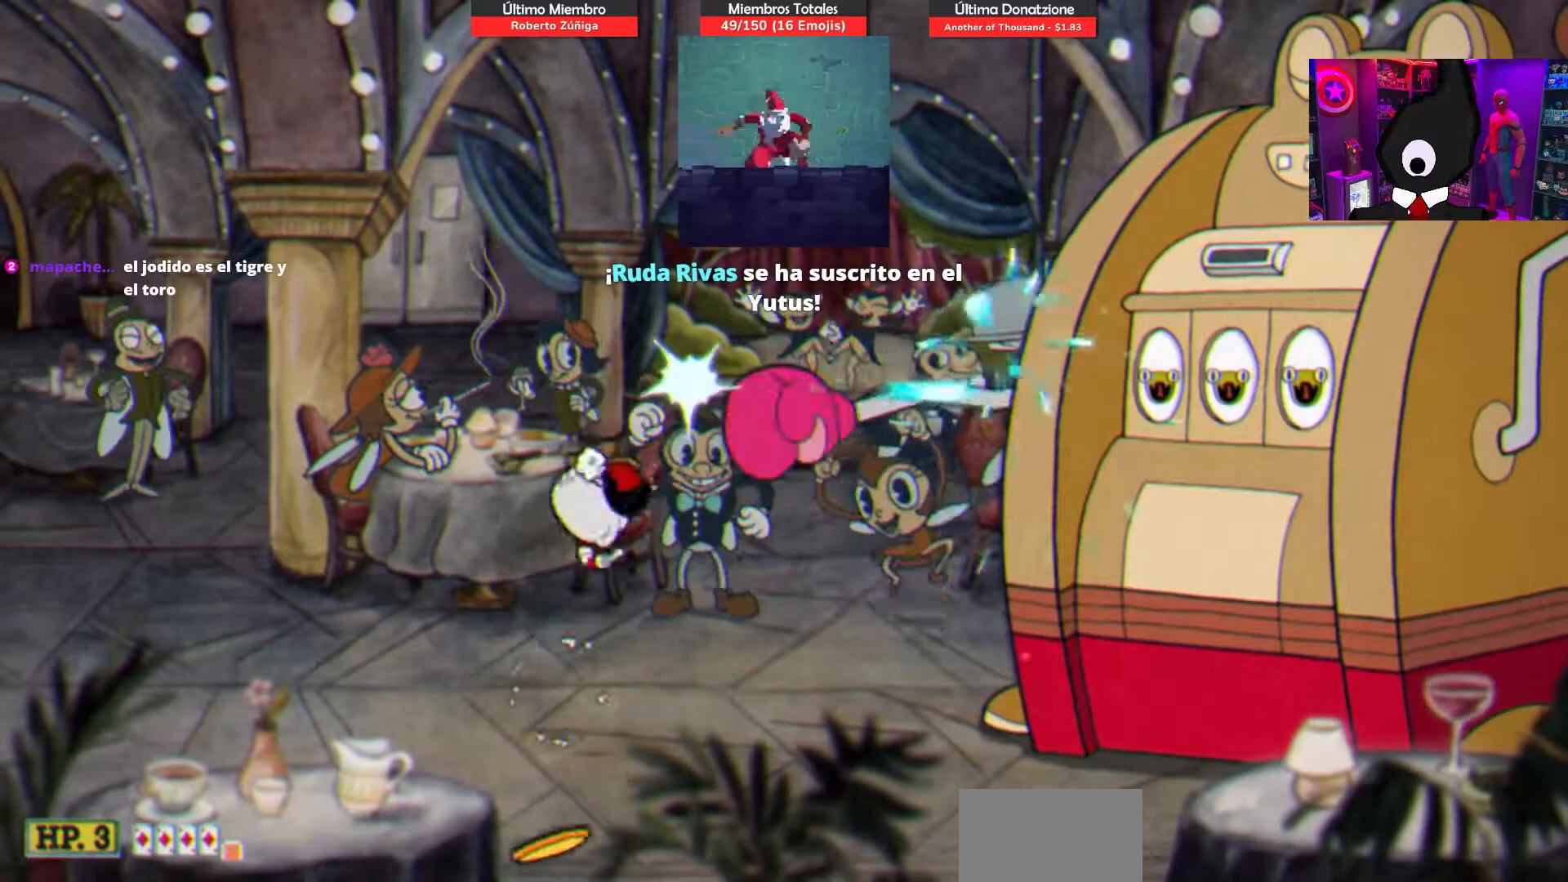
{"buttons": ["SQUARE", "DPAD_RIGHT"], "right_stick": "center", "events": [[300, "DPAD_RIGHT", "down"]]}
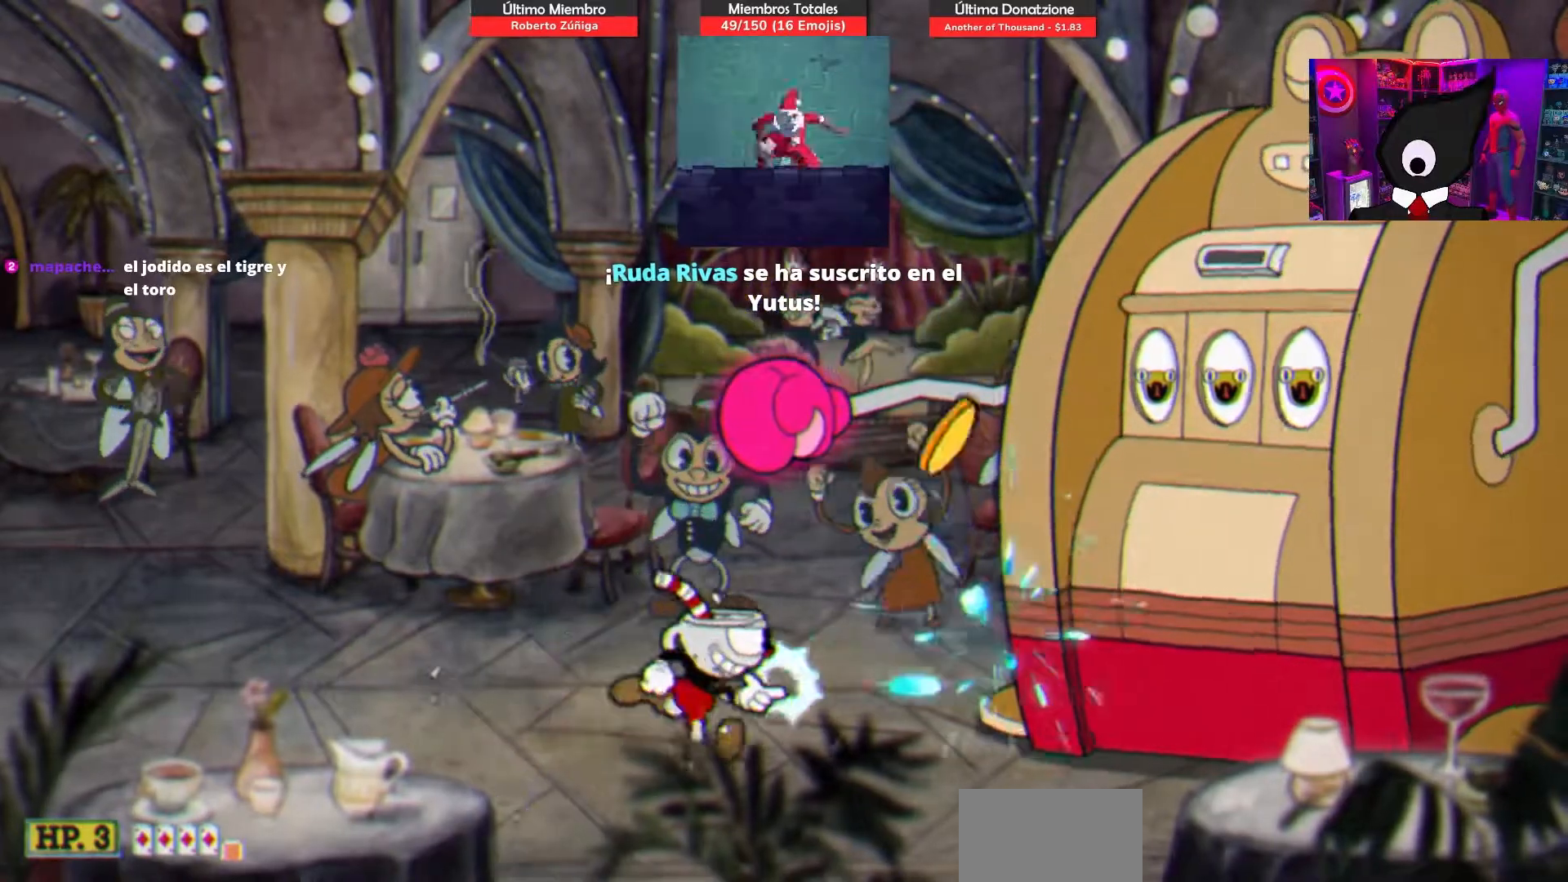
{"buttons": ["SQUARE", "DPAD_LEFT"], "right_stick": "center", "events": [[250, "DPAD_RIGHT", "up"], [317, "CROSS", "down"], [417, "CROSS", "up"], [450, "DPAD_LEFT", "down"]]}
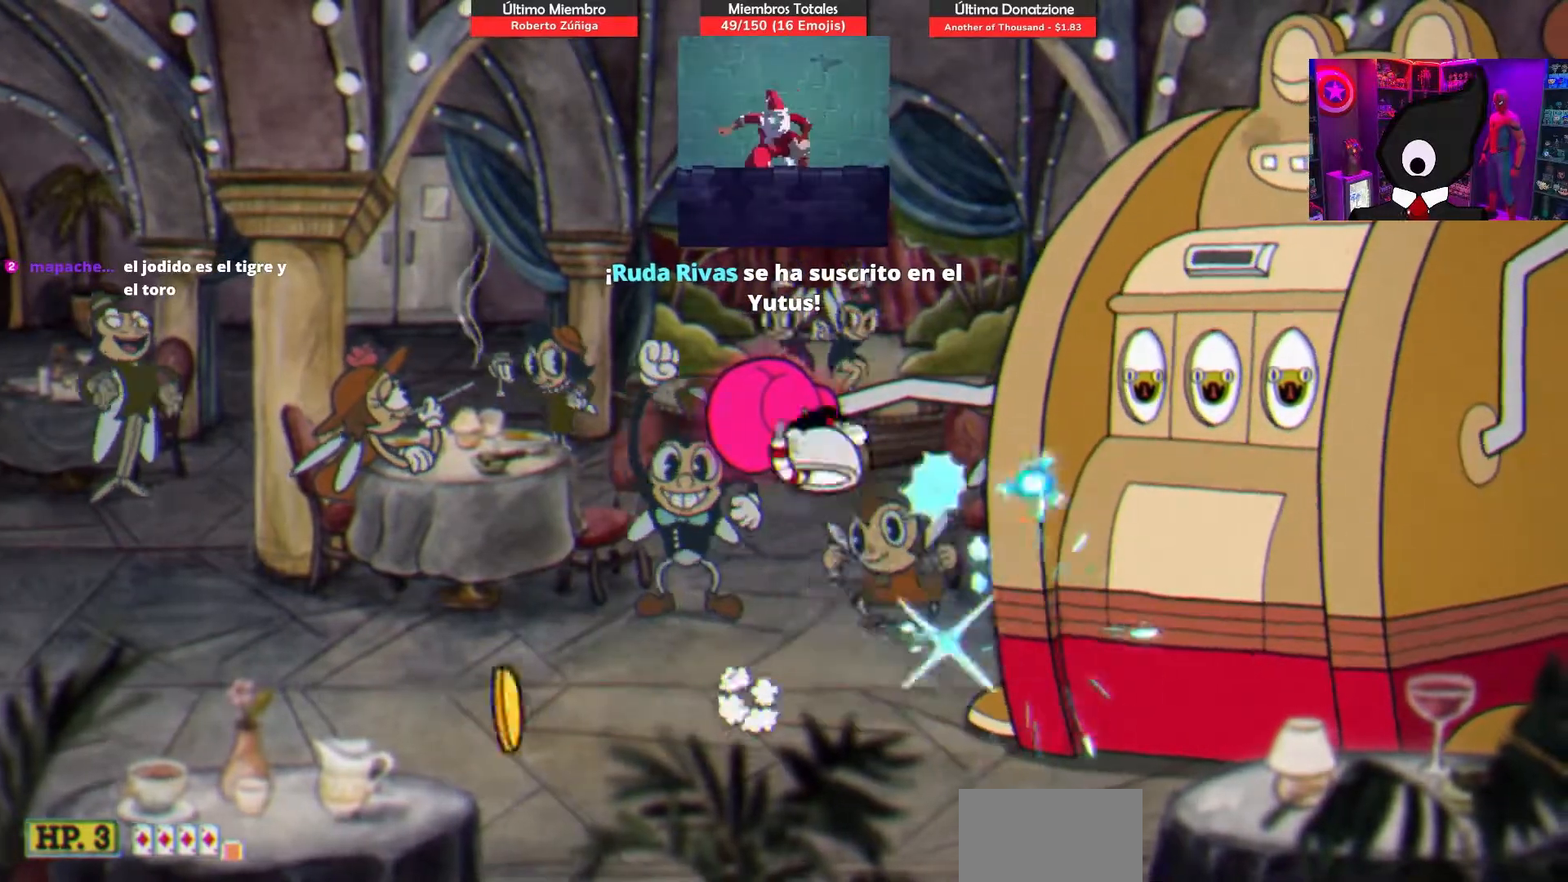
{"buttons": ["CROSS", "SQUARE", "DPAD_LEFT"], "right_stick": "center", "events": [[33, "CROSS", "down"]]}
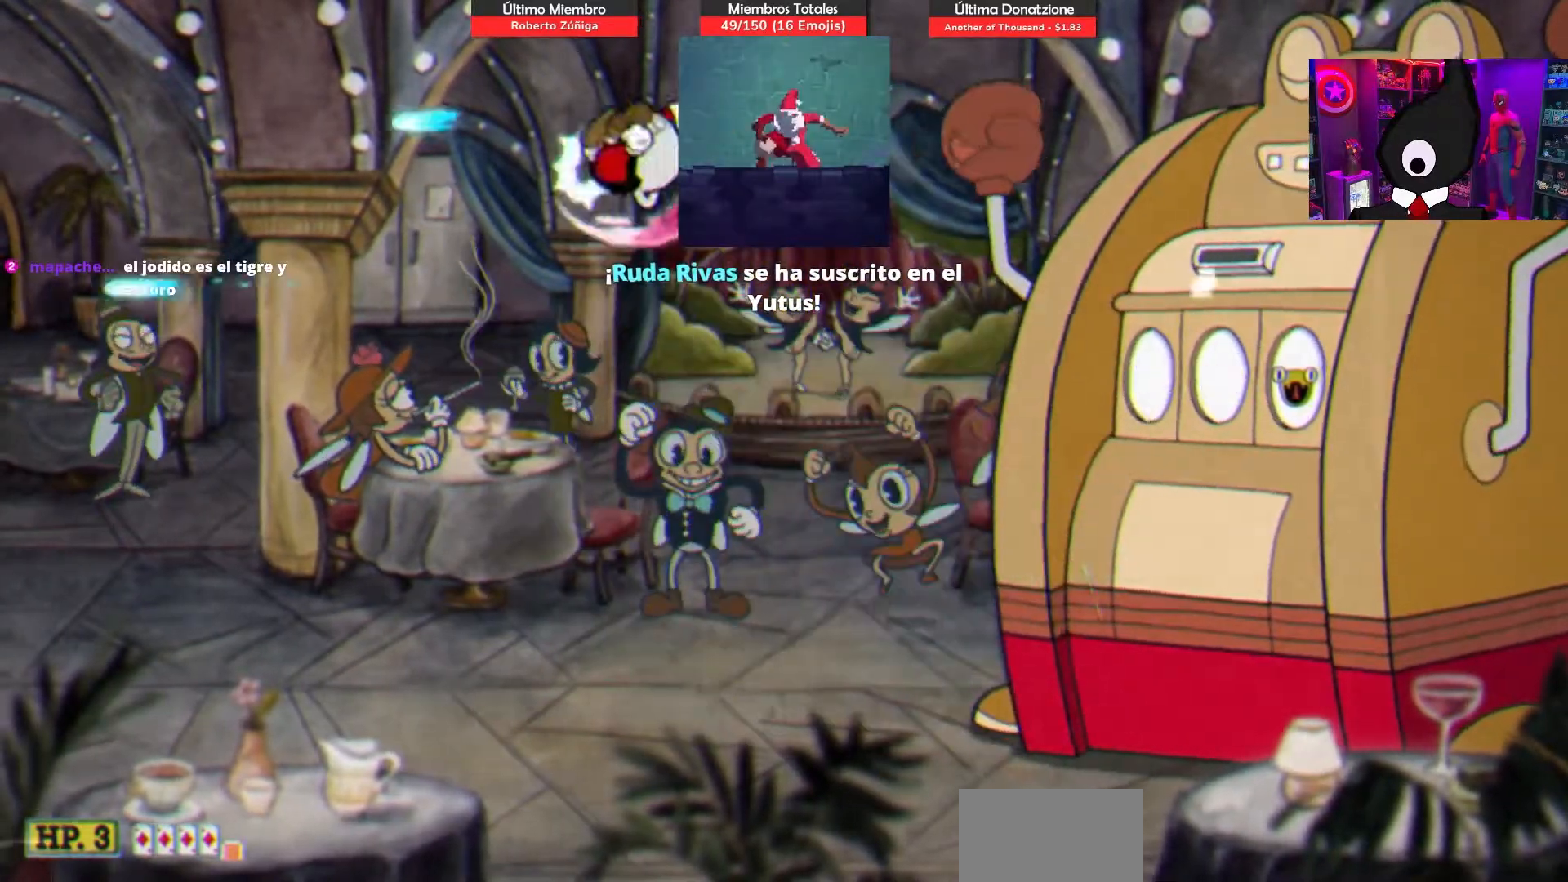
{"buttons": ["SQUARE", "DPAD_LEFT"], "right_stick": "center", "events": [[150, "CROSS", "up"]]}